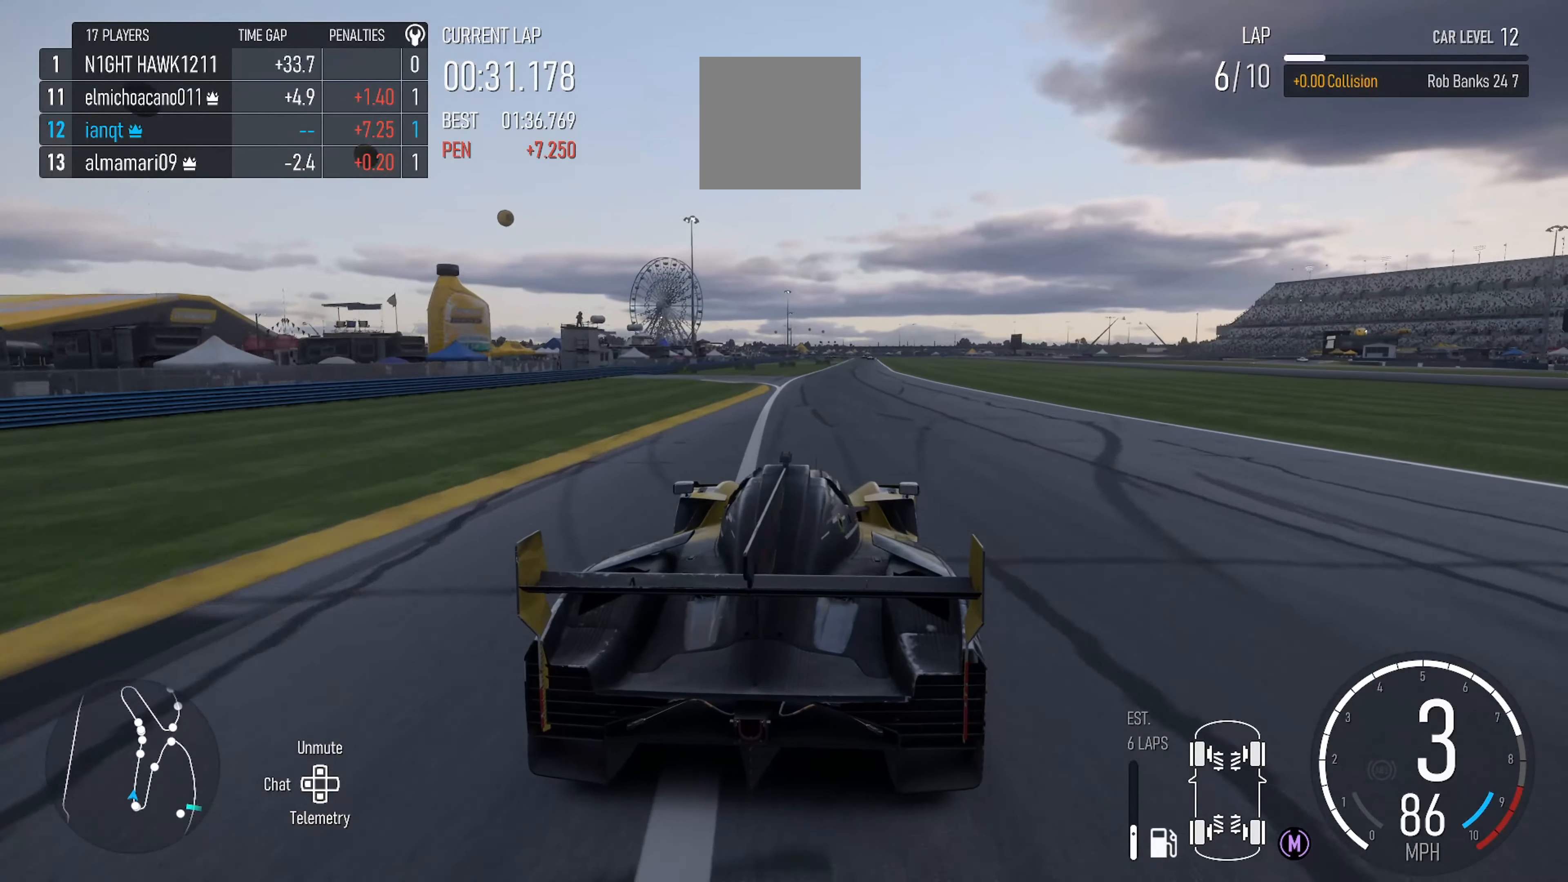
Gameplay with a controller (Xbox layout); each line is a JSON object with the inputs held at the frame after it. "events" lists button and stick changes between this image and that frame as [ms after this image, input, new state], when the widget could be followed in between.
{"buttons": ["R2"], "left_stick": "right", "right_stick": "center", "events": [[217, "left_stick", "center"], [500, "left_stick", "right"]]}
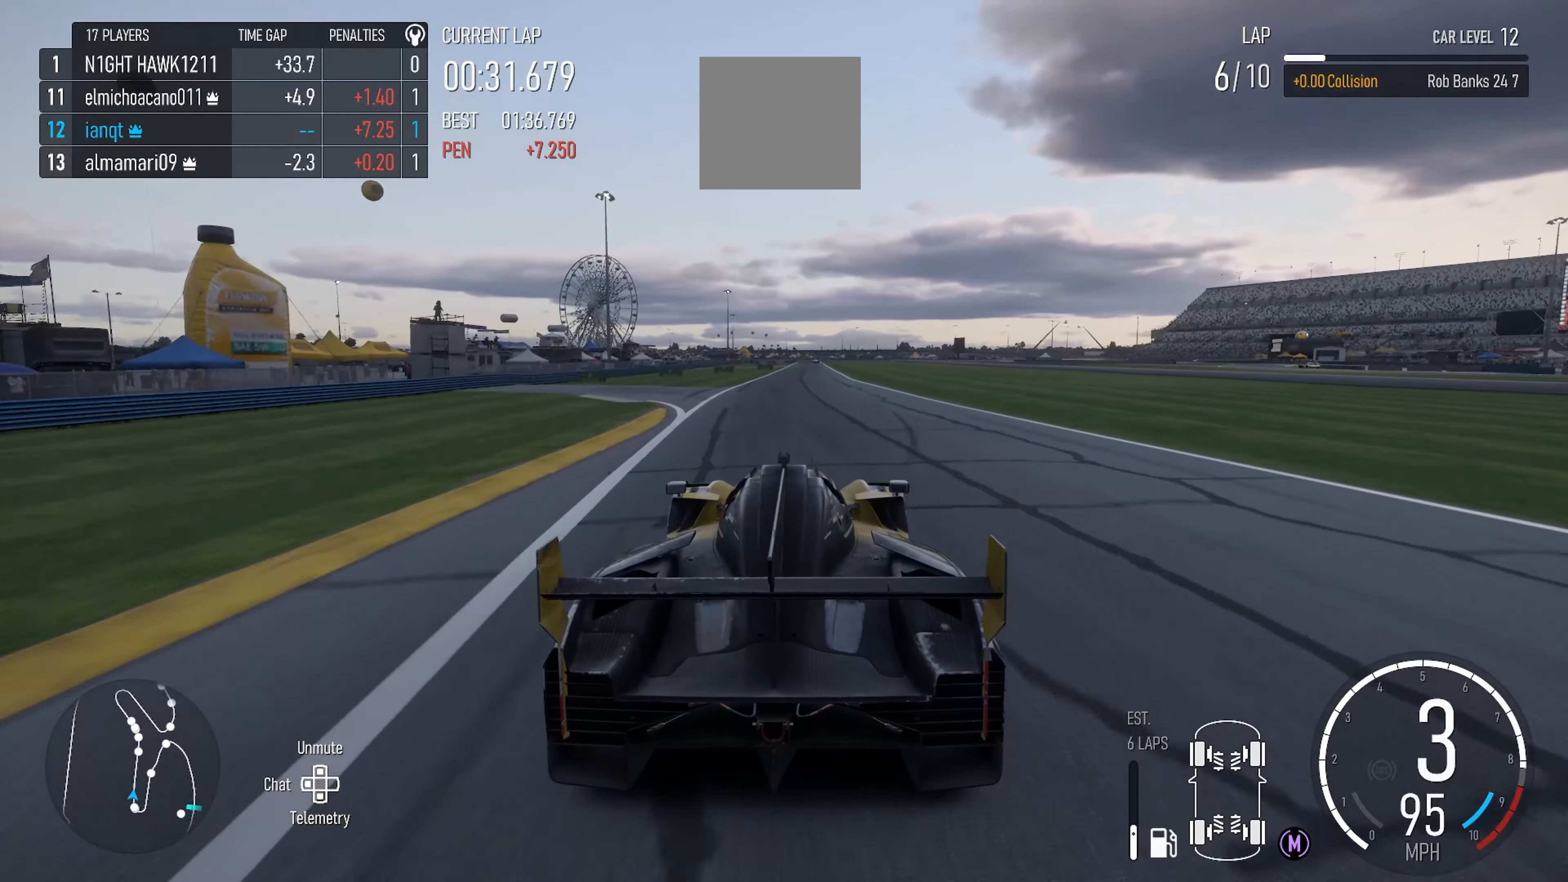
{"buttons": ["X", "R2"], "left_stick": "center", "right_stick": "center", "events": [[233, "left_stick", "center"], [450, "X", "down"]]}
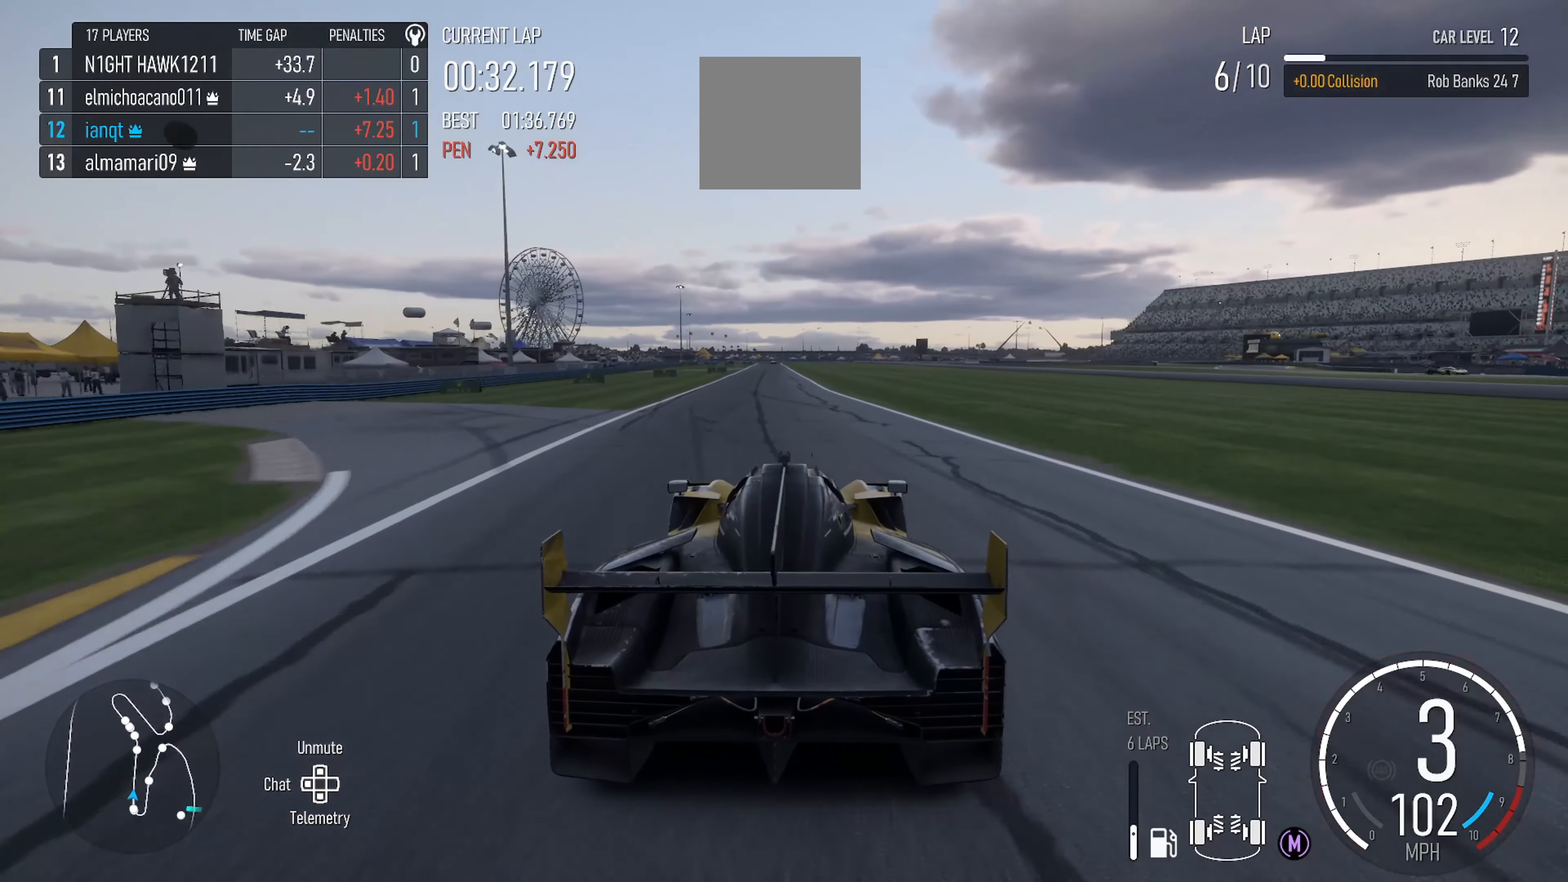
{"buttons": ["R2"], "left_stick": "center", "right_stick": "center", "events": [[100, "X", "up"], [116, "left_stick", "left"], [300, "left_stick", "center"]]}
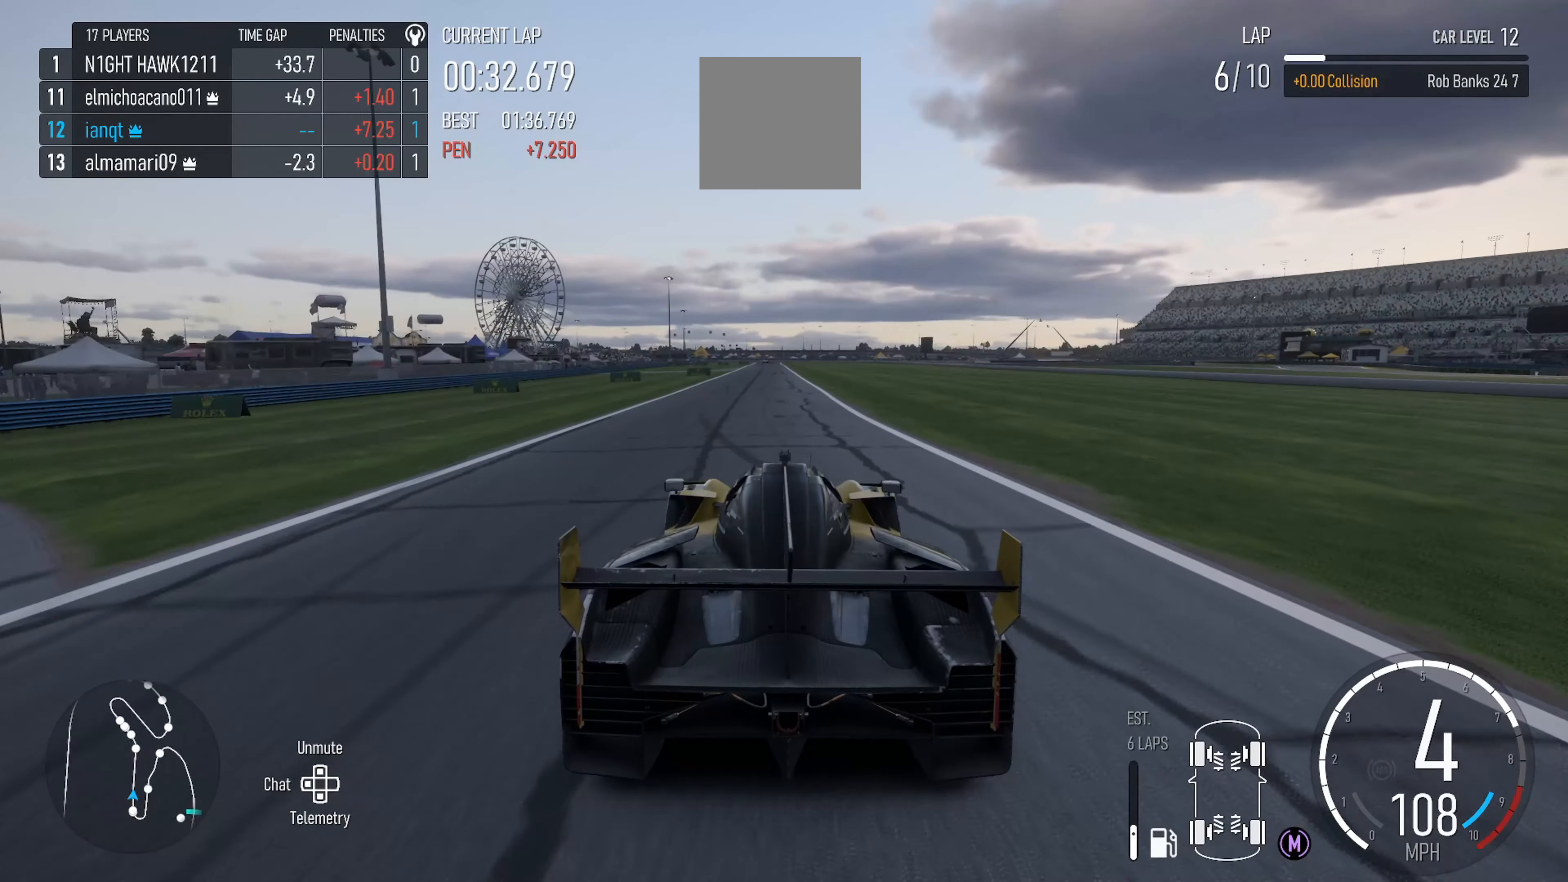
{"buttons": ["R2"], "left_stick": "center", "right_stick": "center", "events": []}
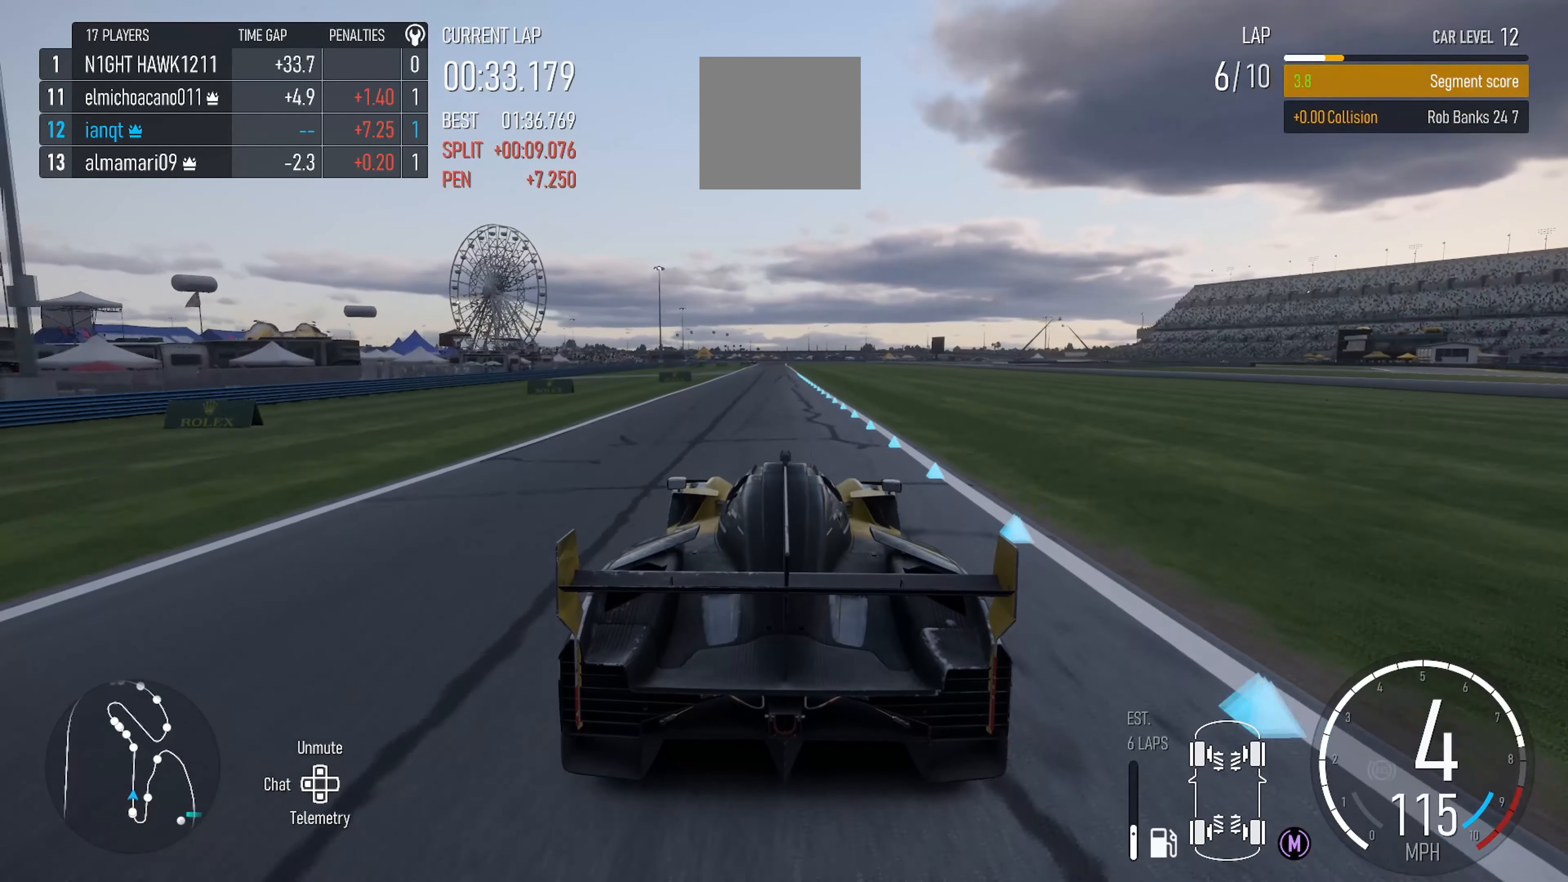
{"buttons": ["R2"], "left_stick": "center", "right_stick": "center", "events": []}
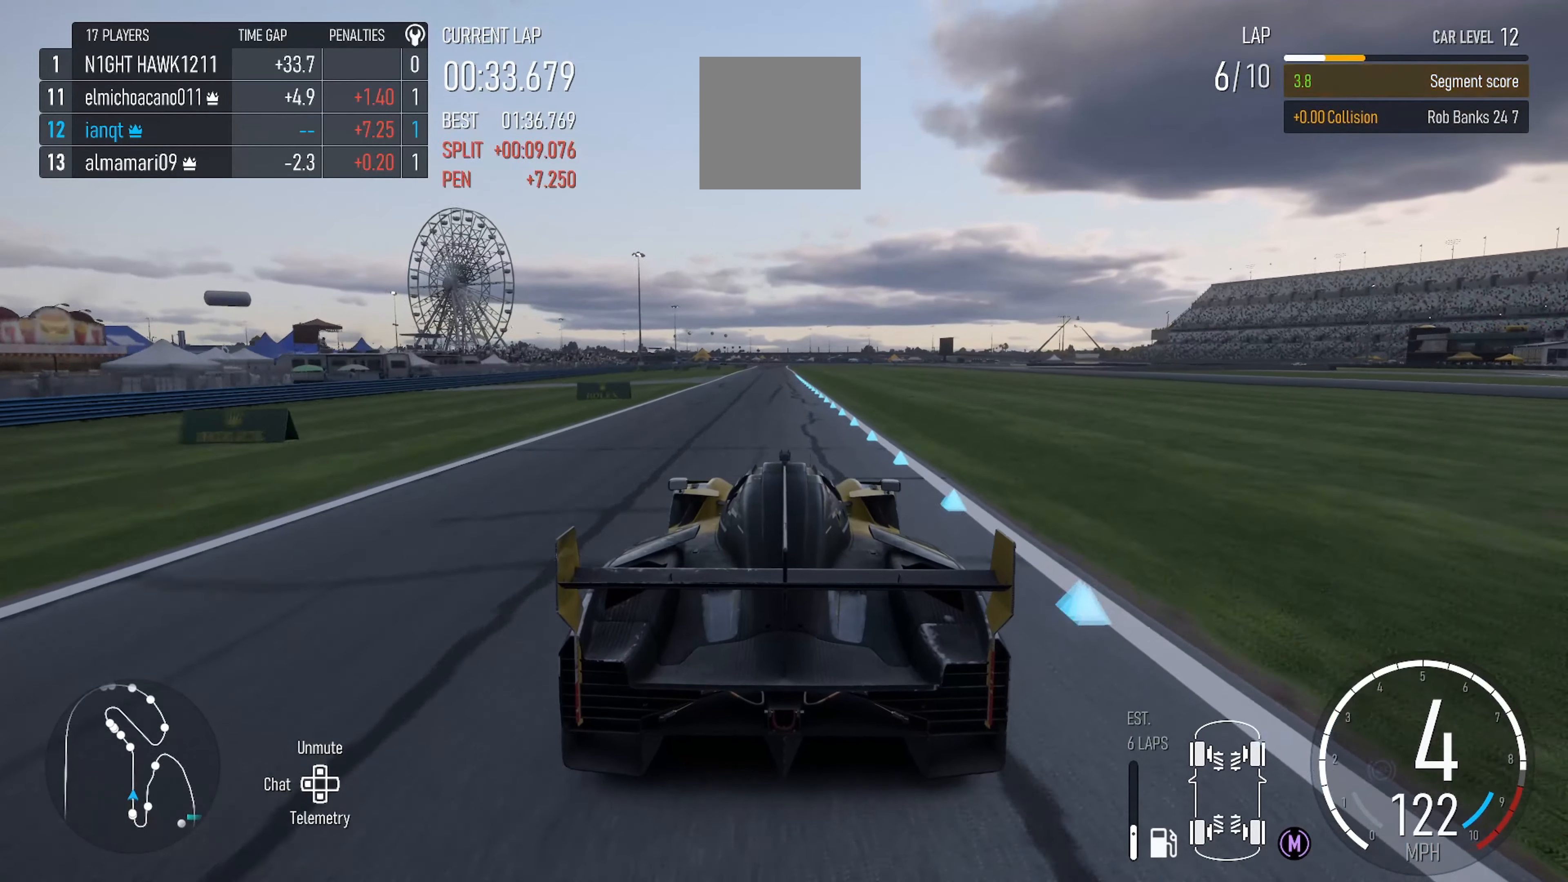
{"buttons": ["R2"], "left_stick": "center", "right_stick": "center", "events": []}
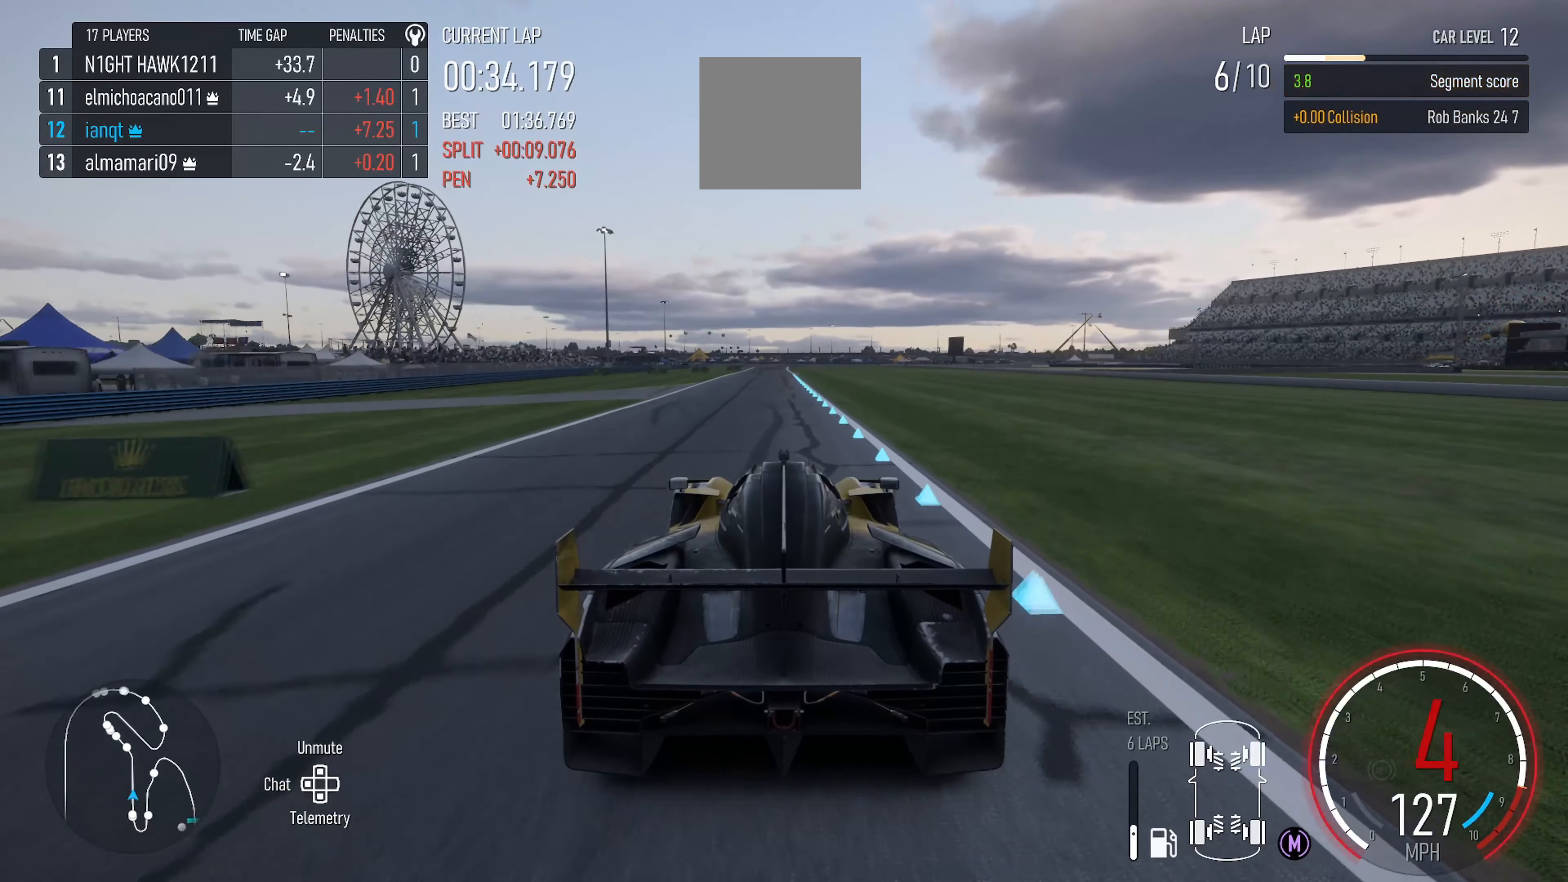
{"buttons": ["R2"], "left_stick": "center", "right_stick": "center", "events": [[83, "left_stick", "left"], [150, "left_stick", "center"], [266, "X", "down"], [333, "left_stick", "right"], [416, "X", "up"], [500, "left_stick", "center"]]}
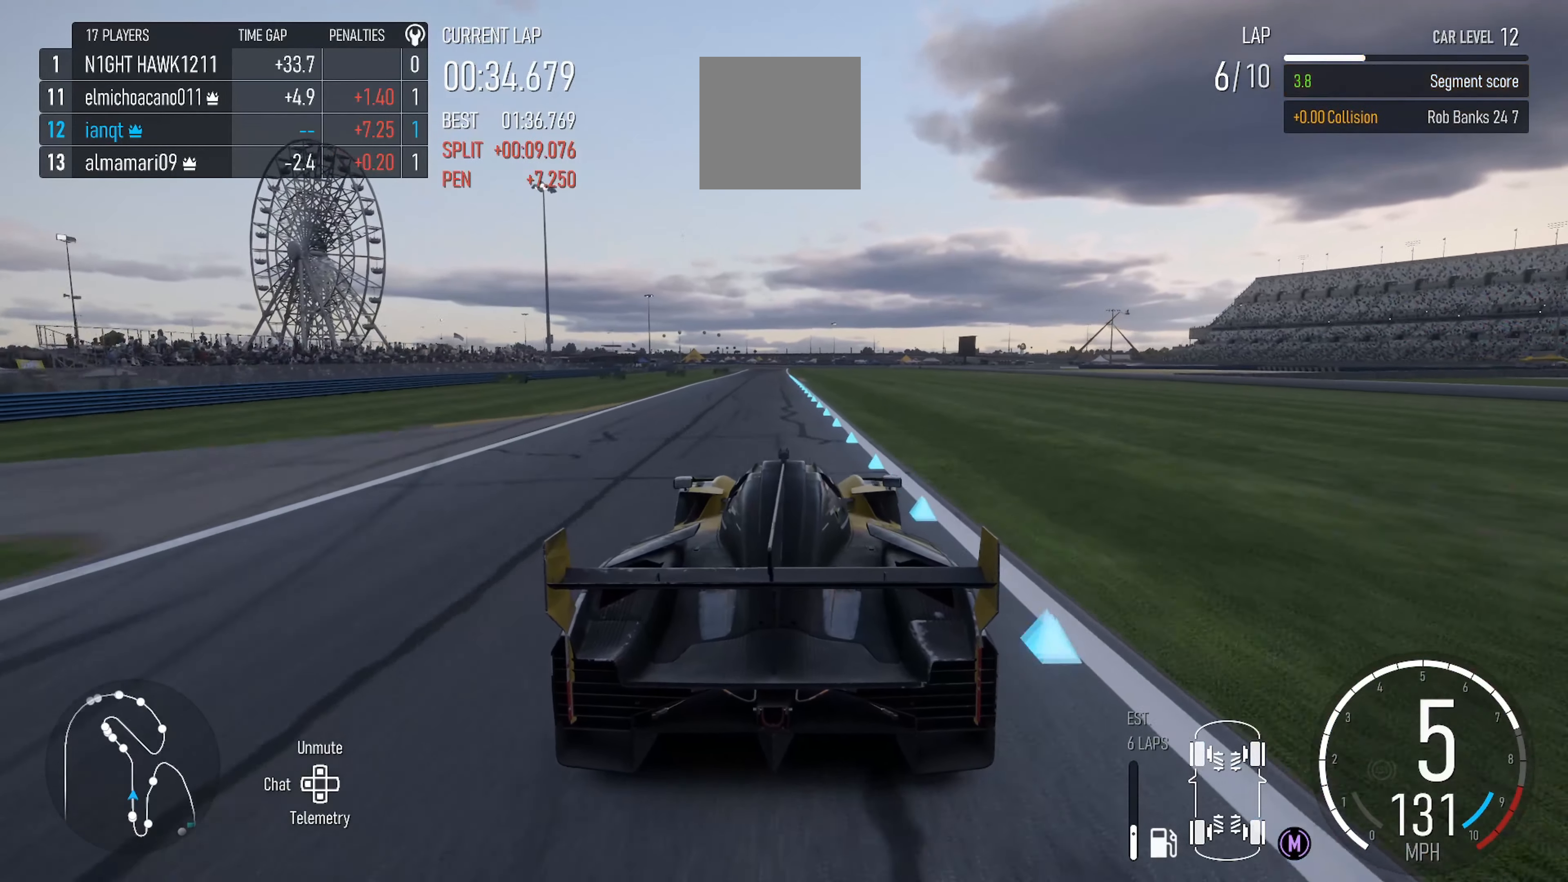
{"buttons": ["R2"], "left_stick": "center", "right_stick": "center", "events": [[166, "left_stick", "up-left"], [316, "left_stick", "center"]]}
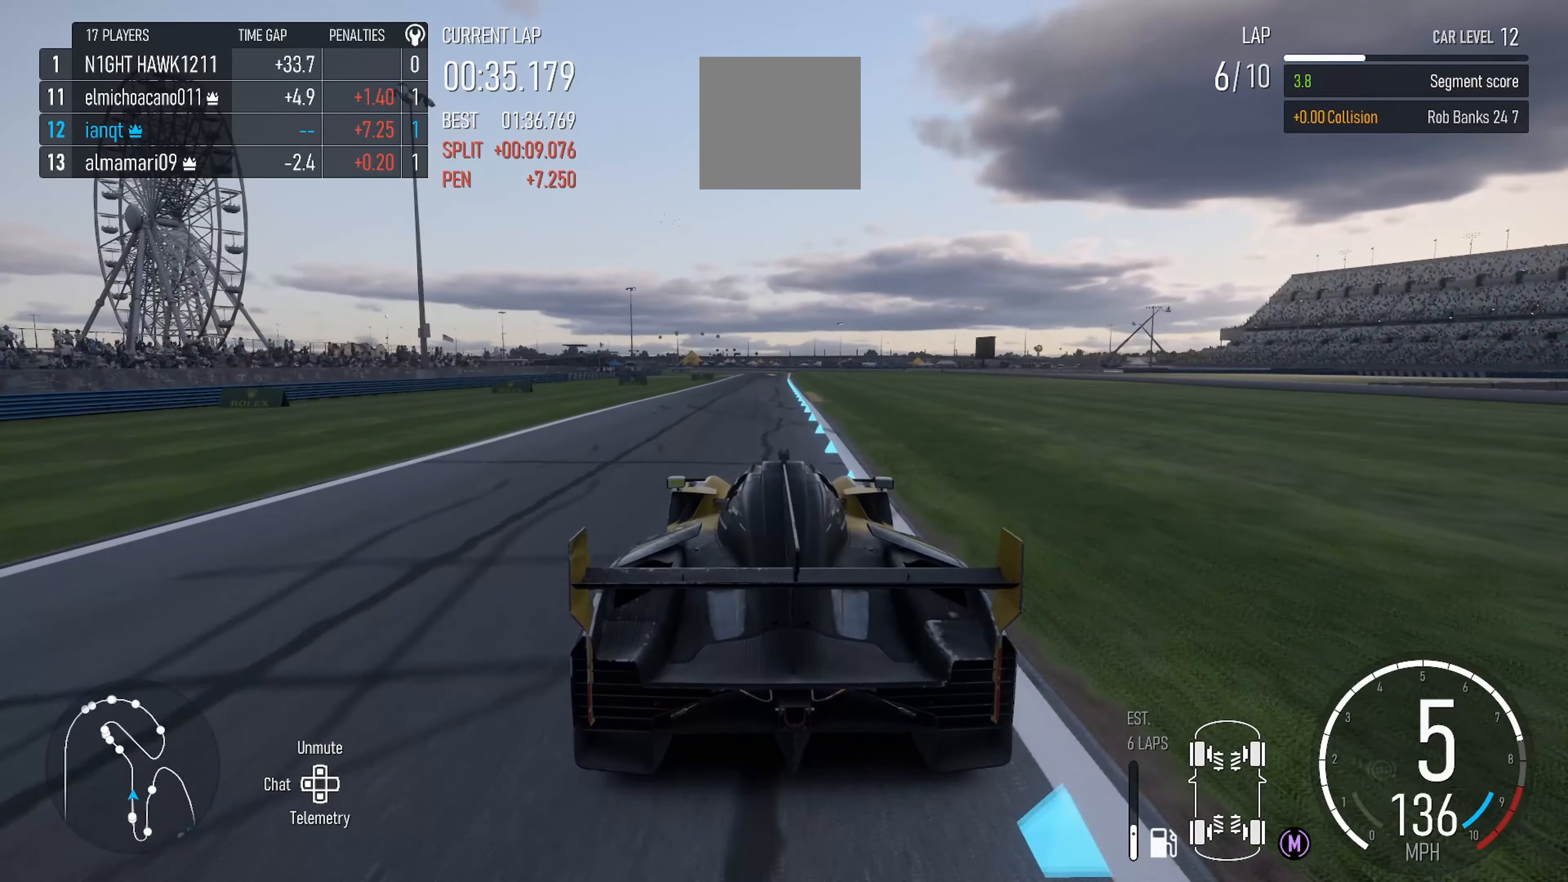
{"buttons": ["R2"], "left_stick": "center", "right_stick": "center", "events": []}
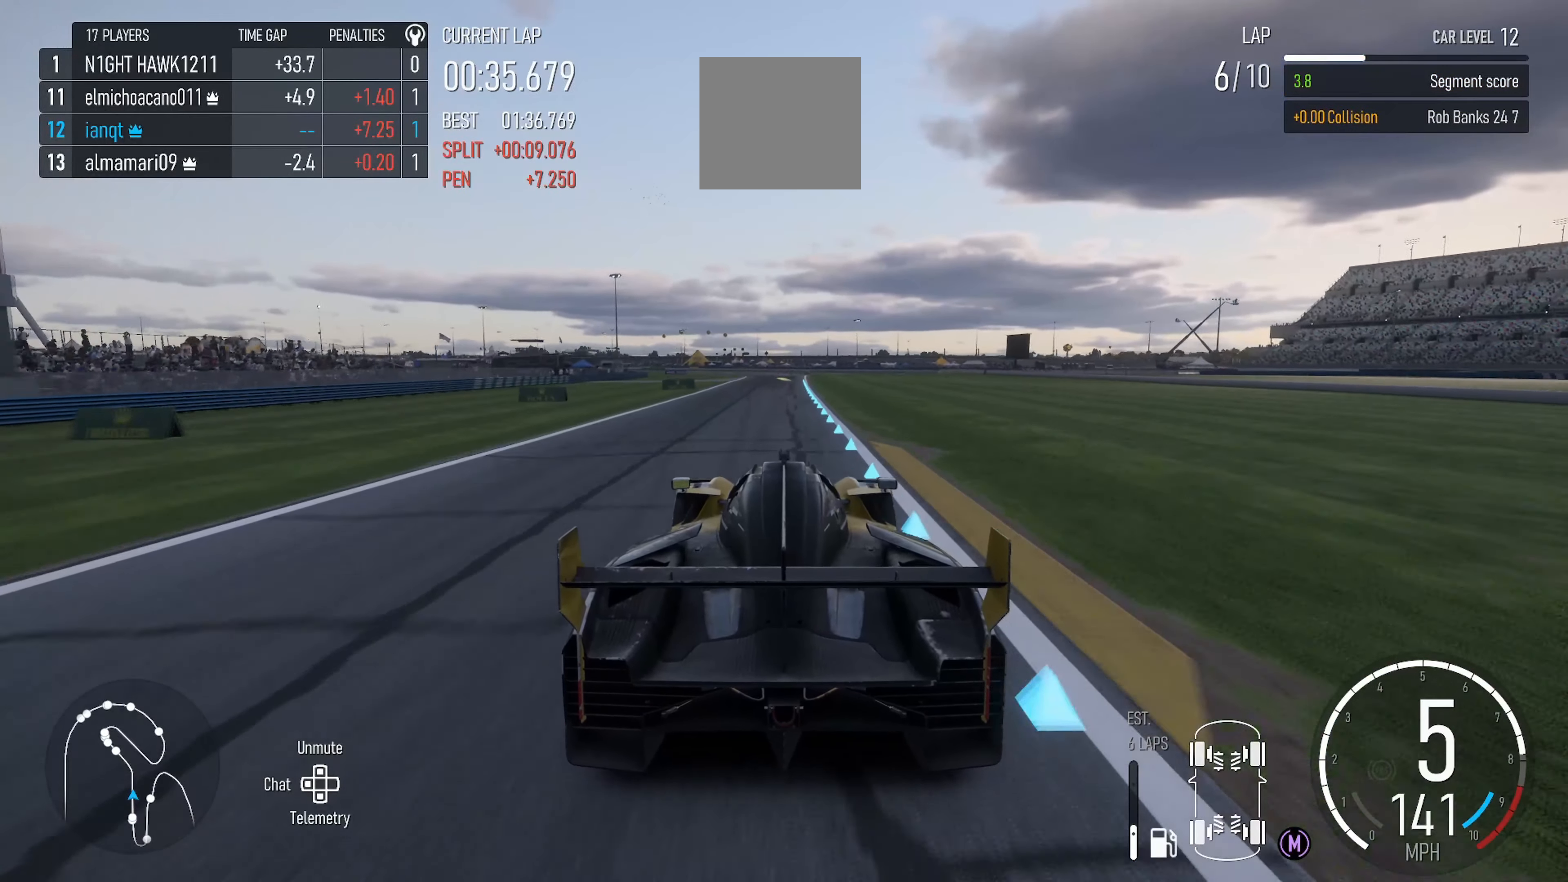
{"buttons": ["R2"], "left_stick": "center", "right_stick": "center", "events": [[183, "left_stick", "right"], [233, "left_stick", "center"]]}
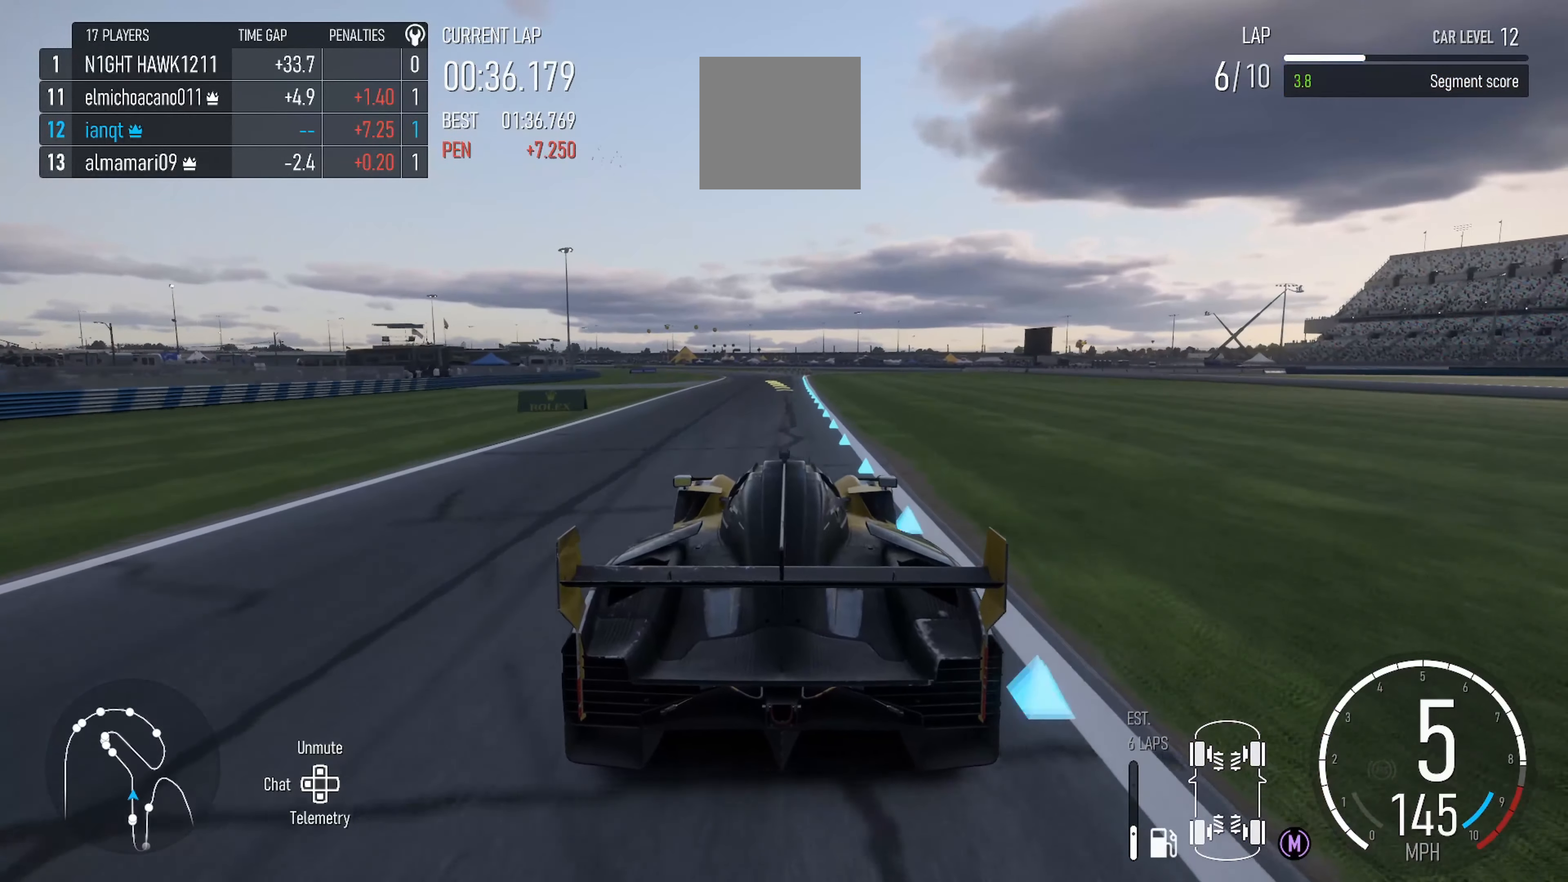
{"buttons": ["R2"], "left_stick": "center", "right_stick": "center", "events": []}
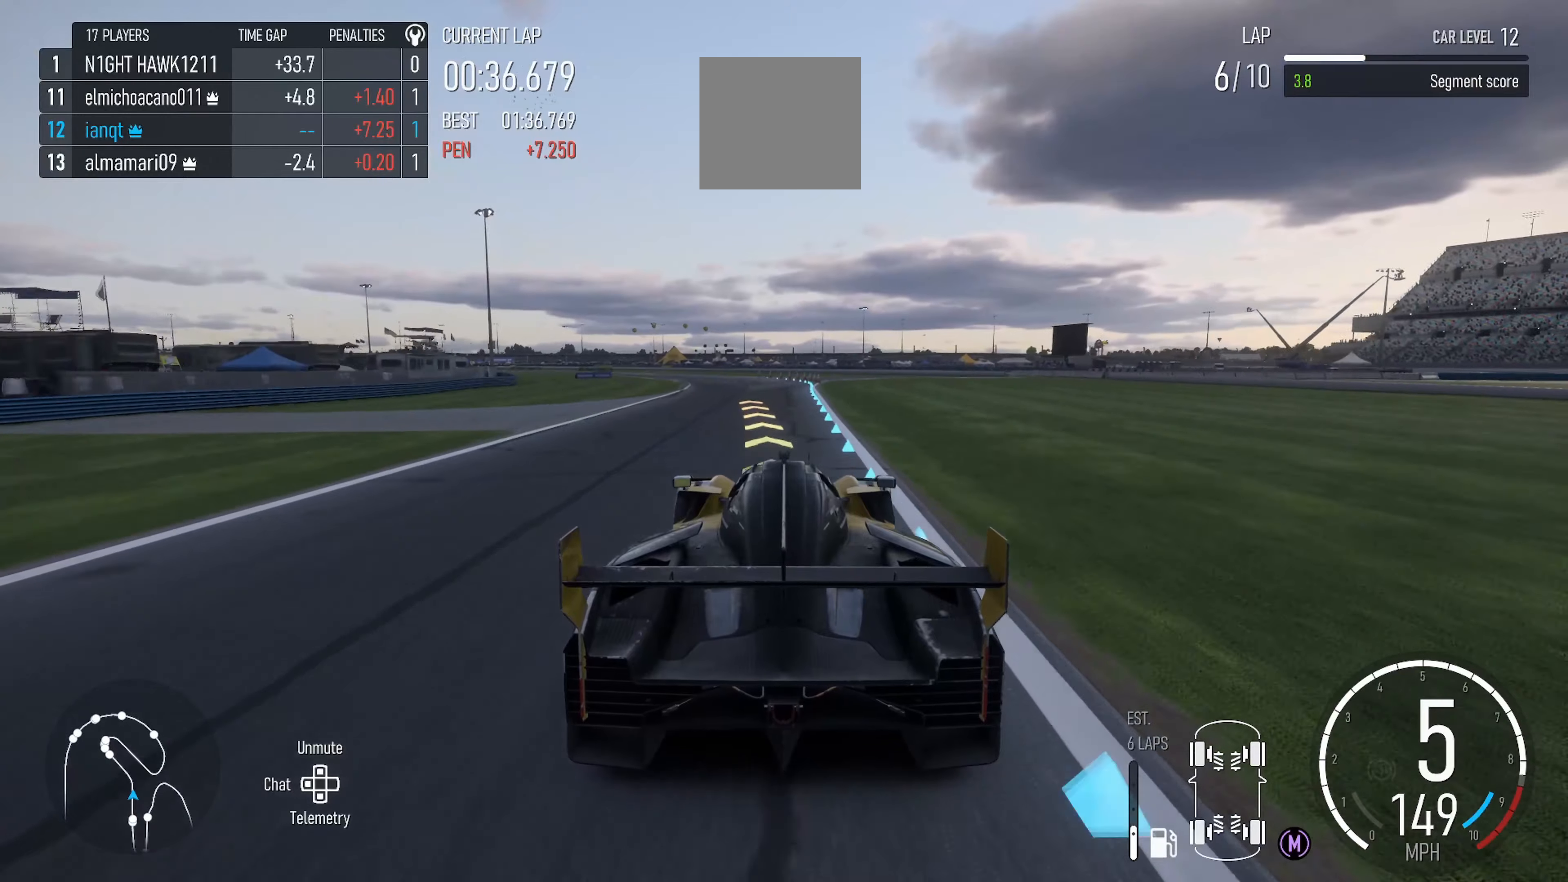
{"buttons": ["R2"], "left_stick": "left", "right_stick": "center", "events": [[17, "left_stick", "left"]]}
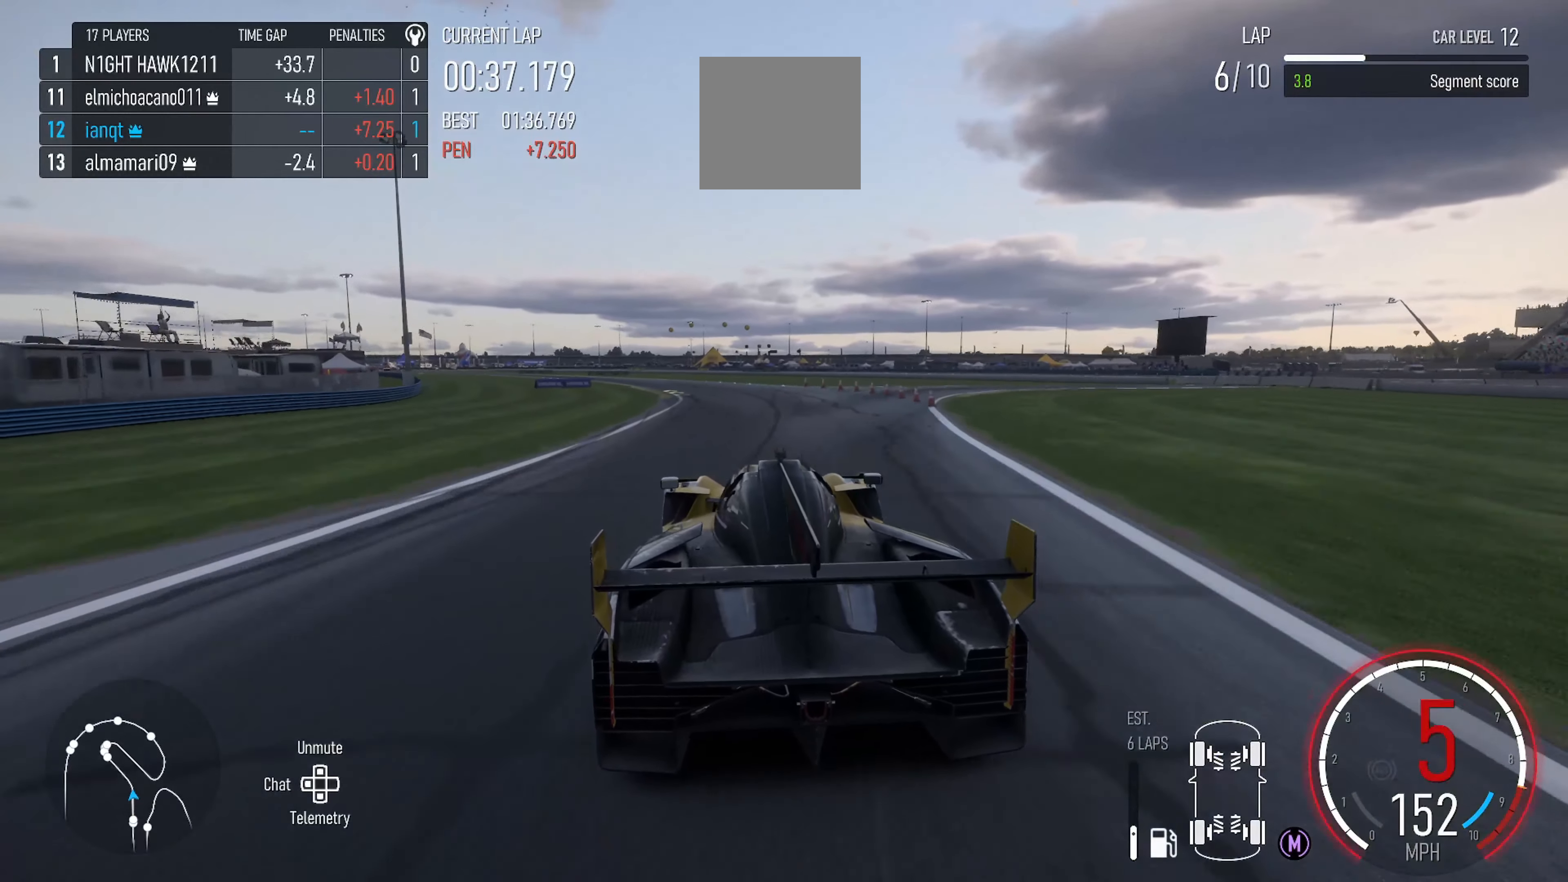
{"buttons": ["R2"], "left_stick": "left", "right_stick": "center", "events": [[300, "X", "down"], [433, "X", "up"]]}
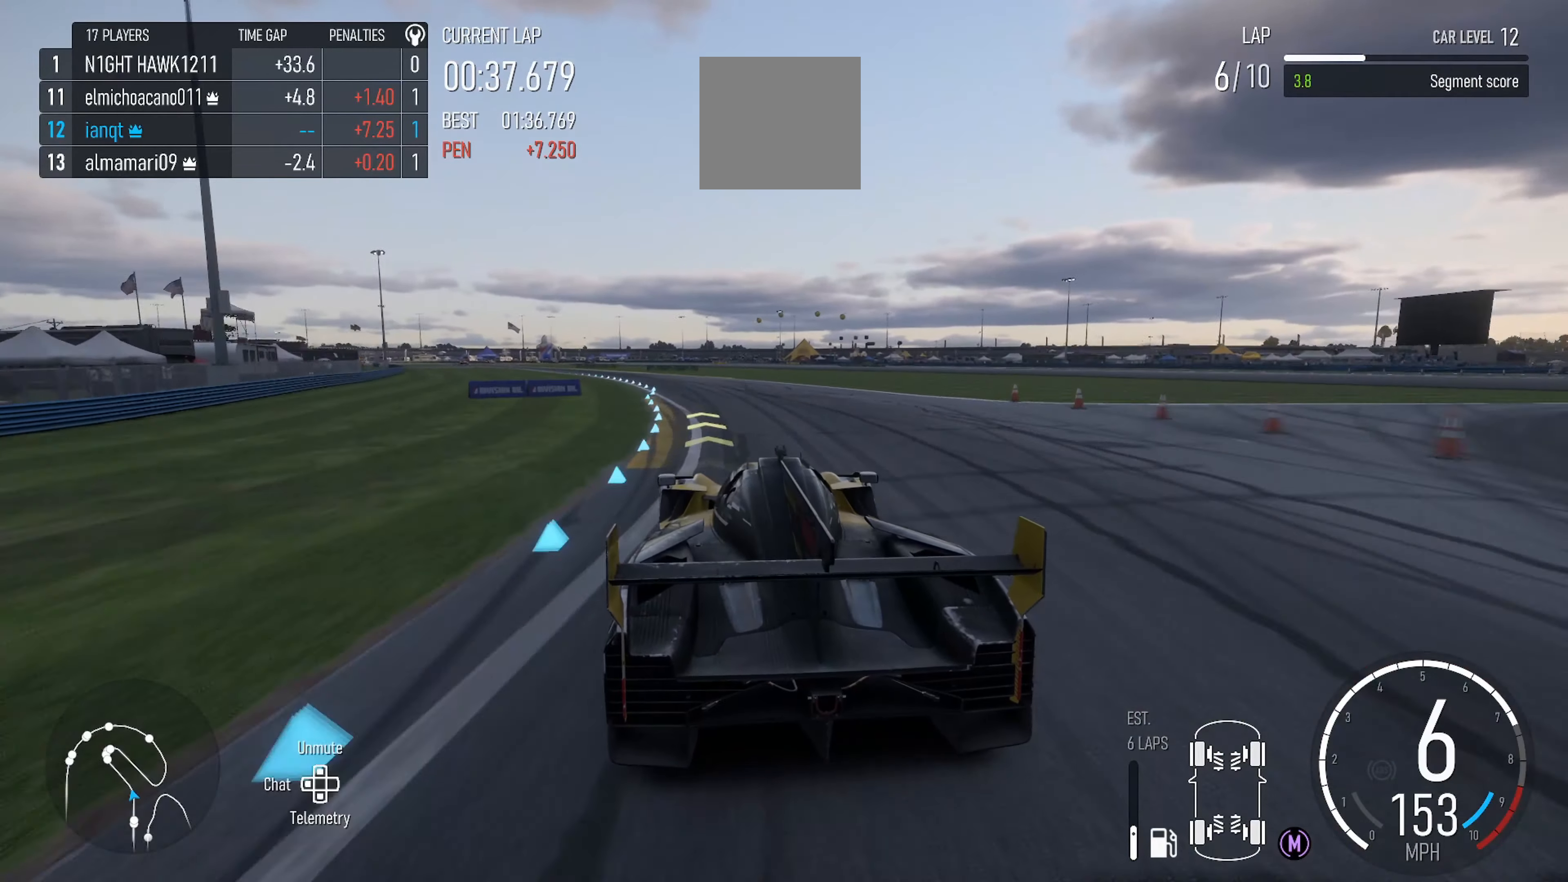
{"buttons": ["R2"], "left_stick": "left", "right_stick": "center", "events": []}
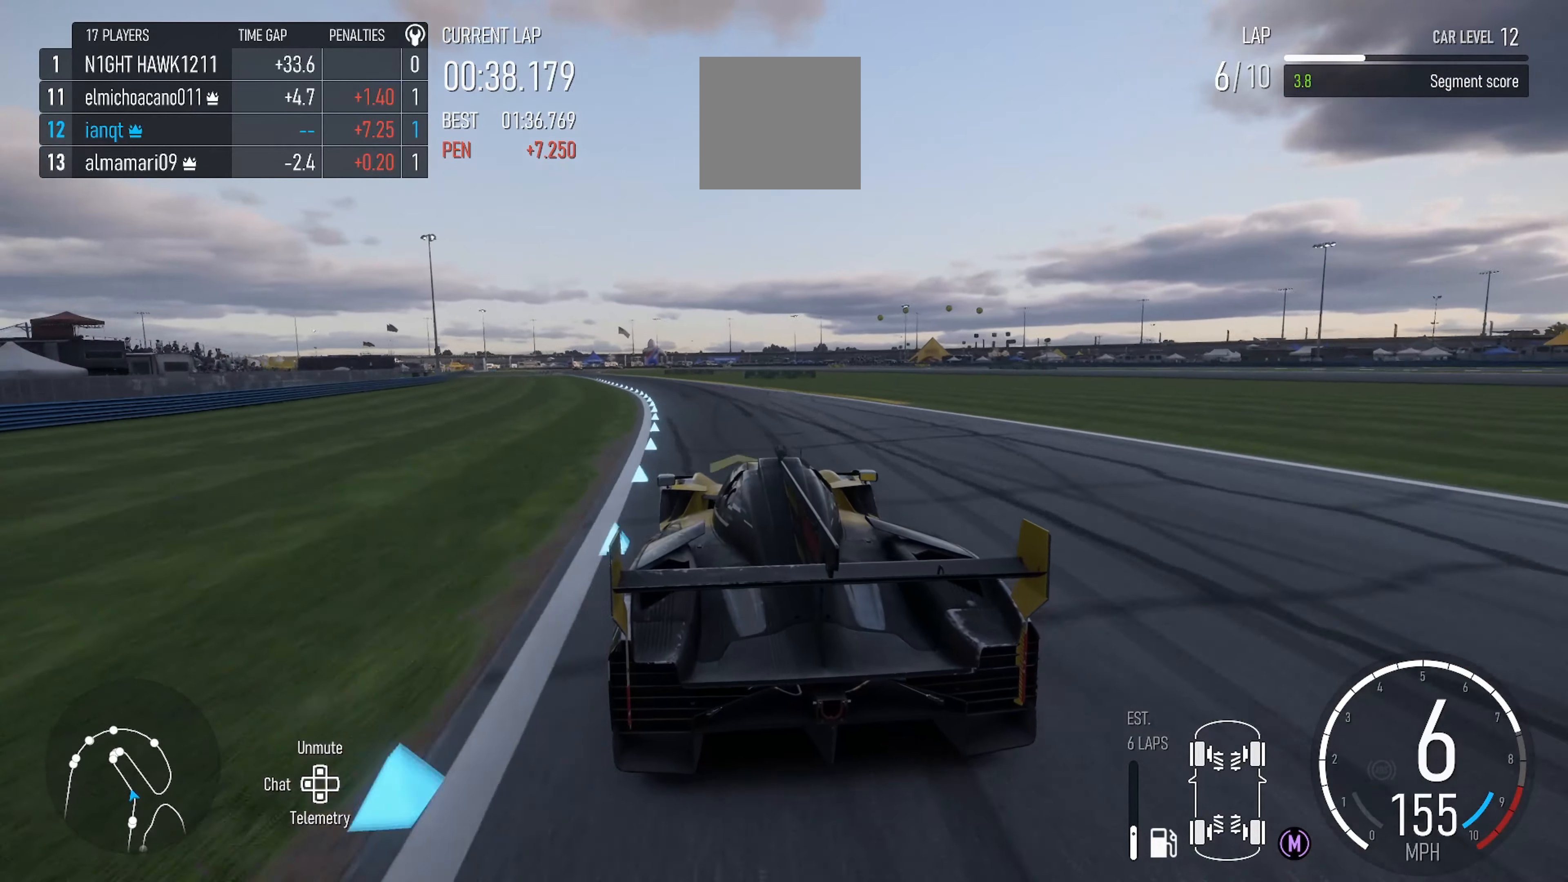
{"buttons": ["R2"], "left_stick": "left", "right_stick": "center", "events": []}
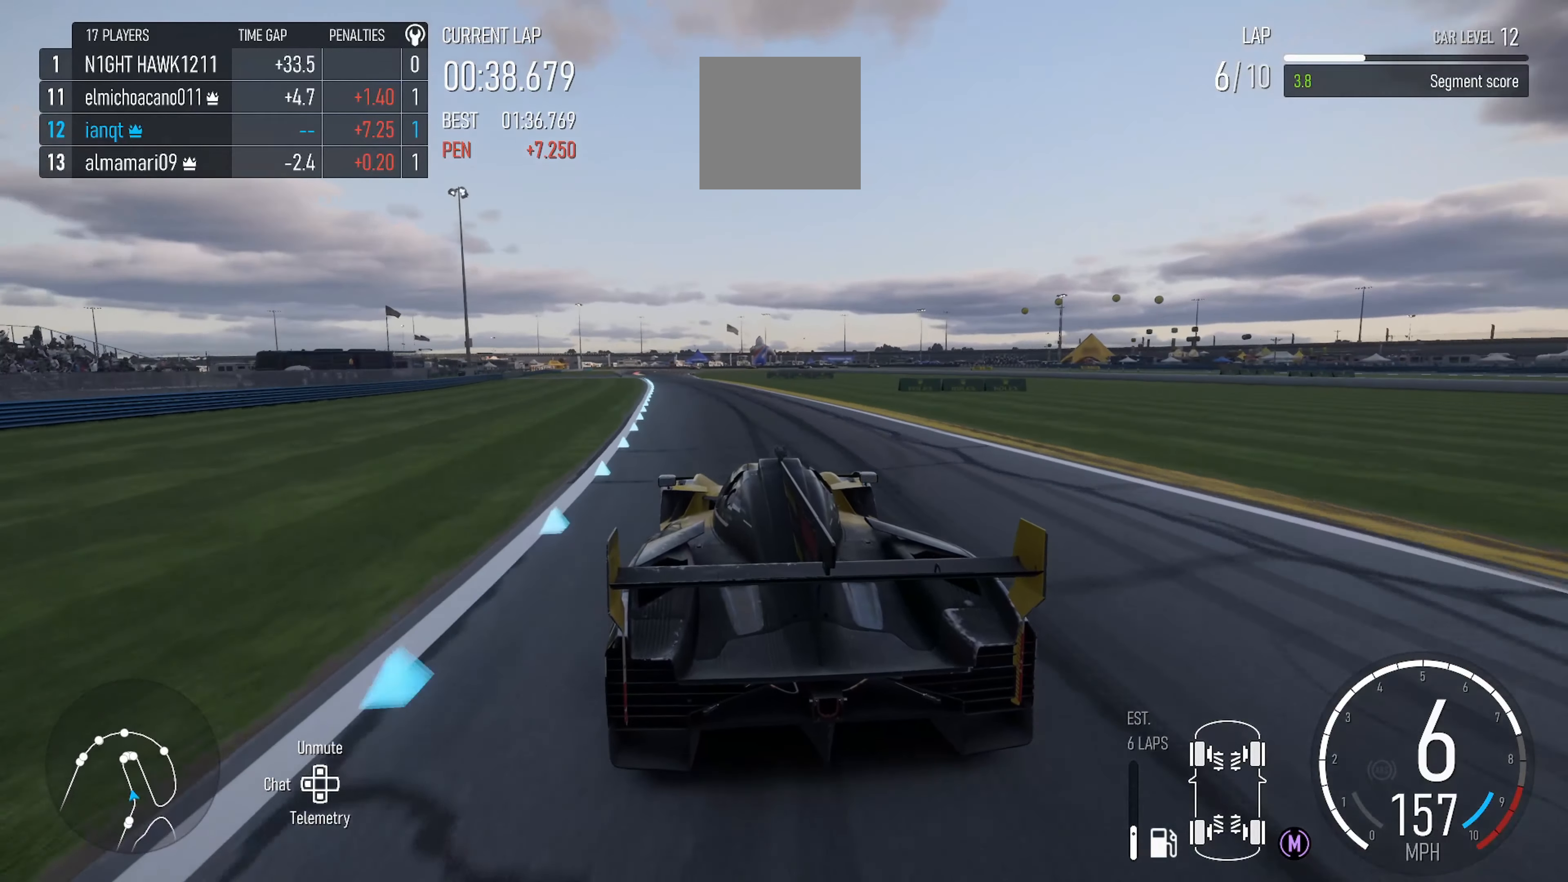
{"buttons": ["R2"], "left_stick": "left", "right_stick": "center", "events": [[233, "left_stick", "center"], [383, "left_stick", "left"]]}
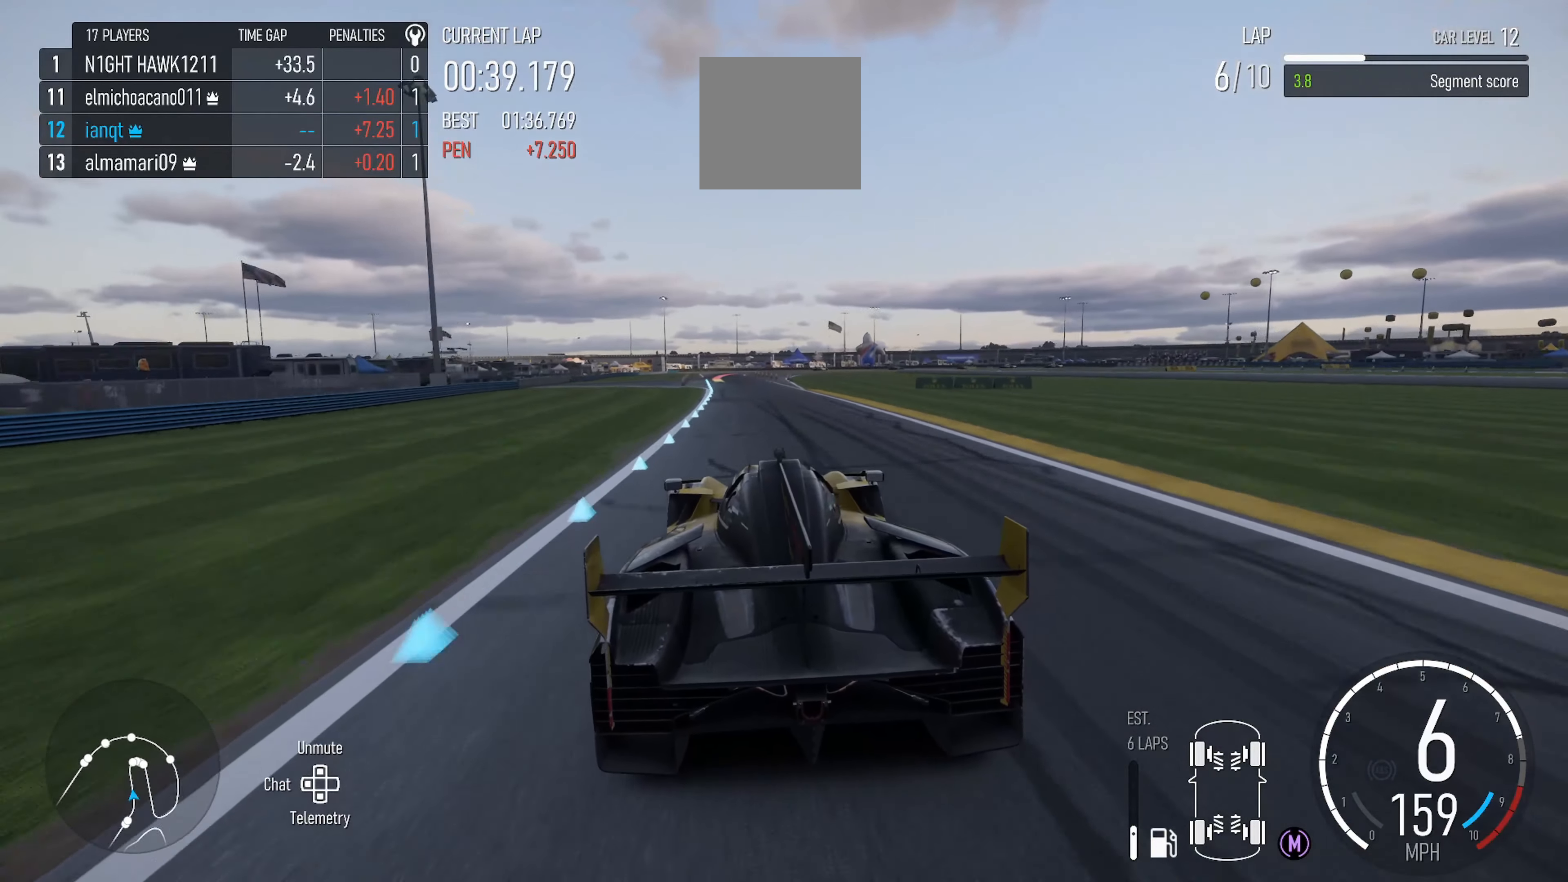
{"buttons": ["R2"], "left_stick": "left", "right_stick": "center", "events": [[67, "left_stick", "center"], [483, "left_stick", "left"]]}
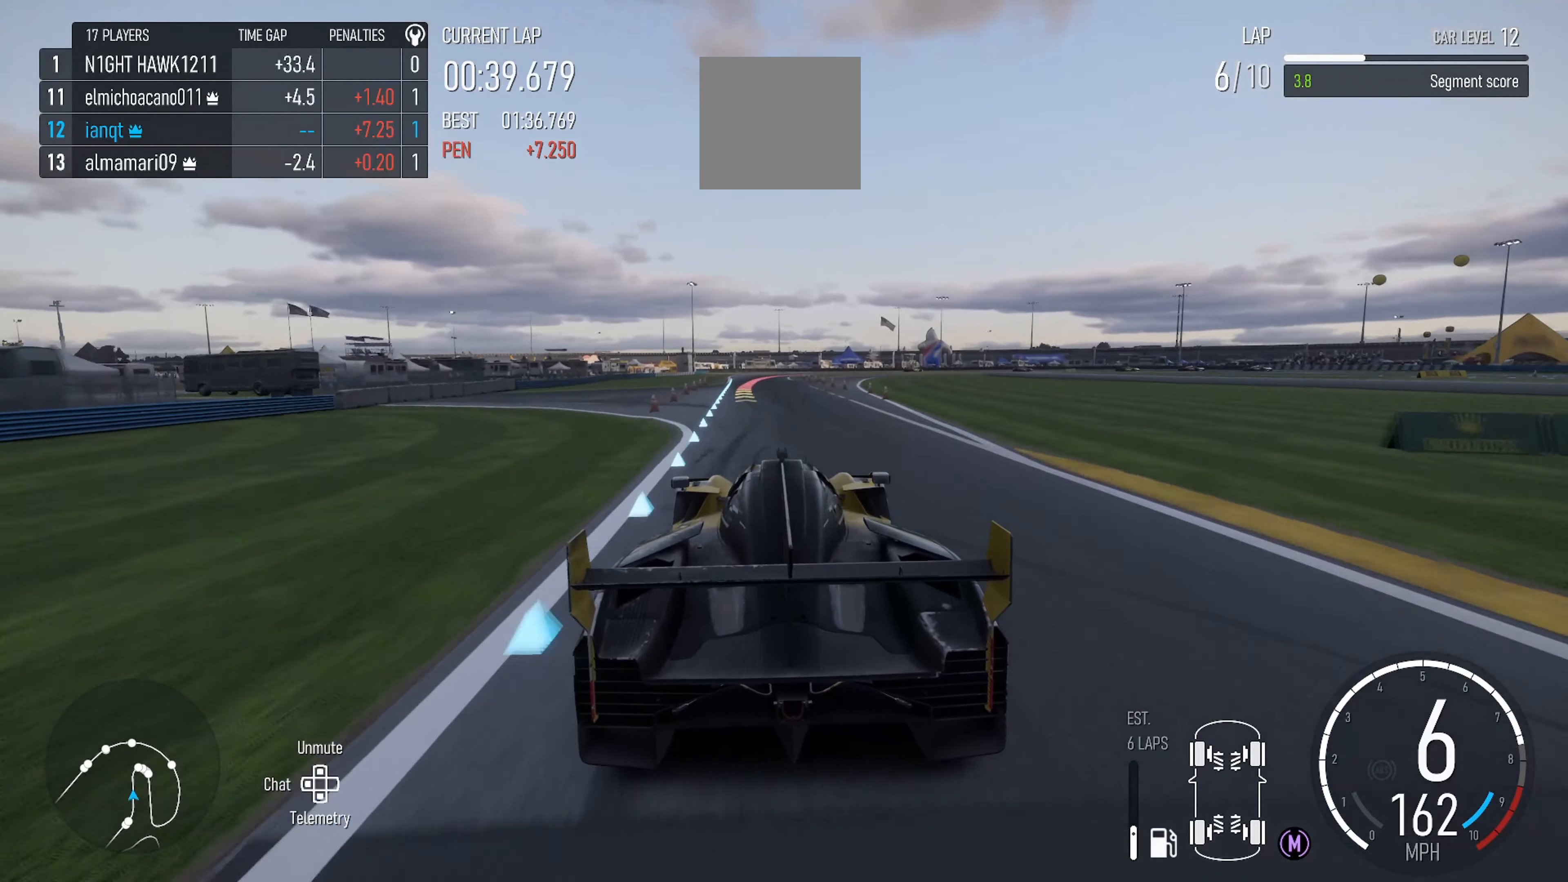
{"buttons": [], "left_stick": "center", "right_stick": "center", "events": [[117, "left_stick", "center"], [483, "R2", "up"]]}
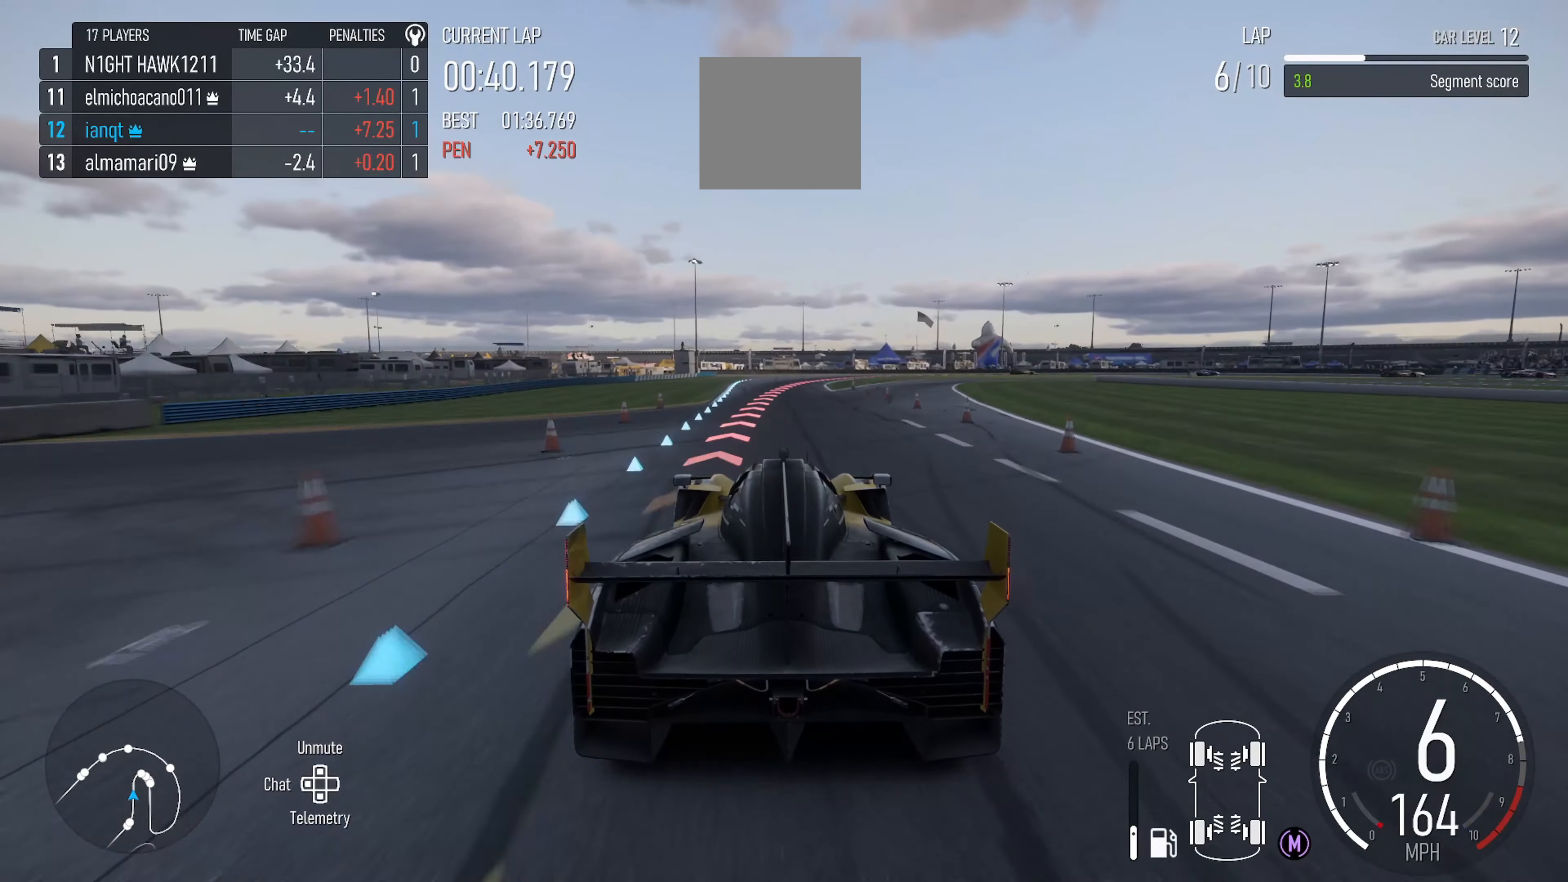
{"buttons": ["L2"], "left_stick": "center", "right_stick": "center", "events": [[33, "L2", "down"], [250, "B", "down"], [300, "left_stick", "right"], [367, "B", "up"], [500, "left_stick", "center"]]}
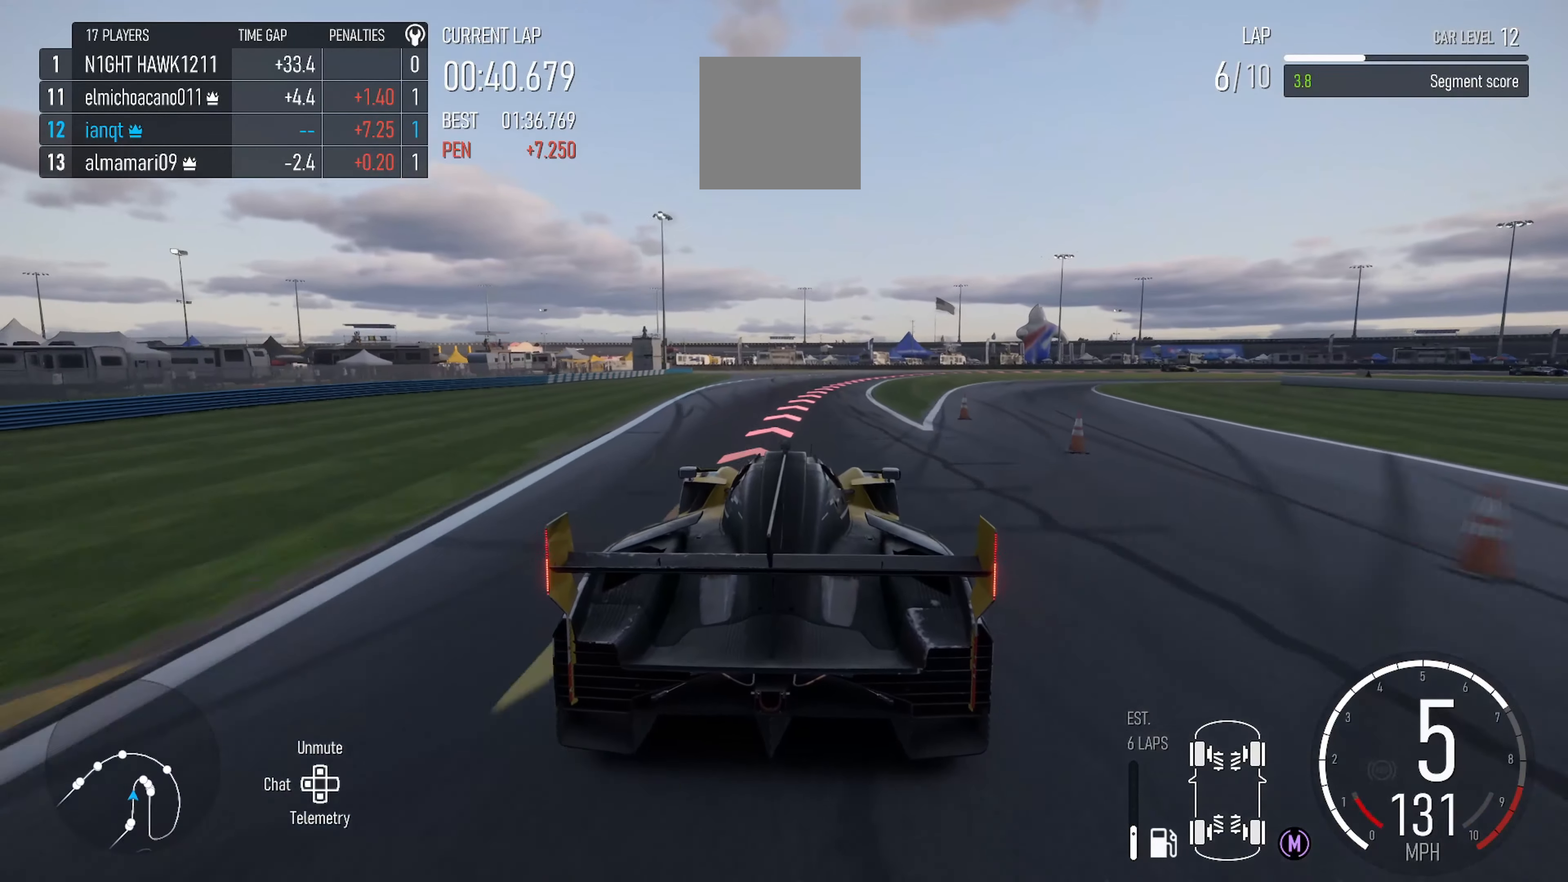
{"buttons": ["L2"], "left_stick": "right", "right_stick": "center", "events": [[50, "left_stick", "right"], [267, "left_stick", "center"], [400, "left_stick", "right"]]}
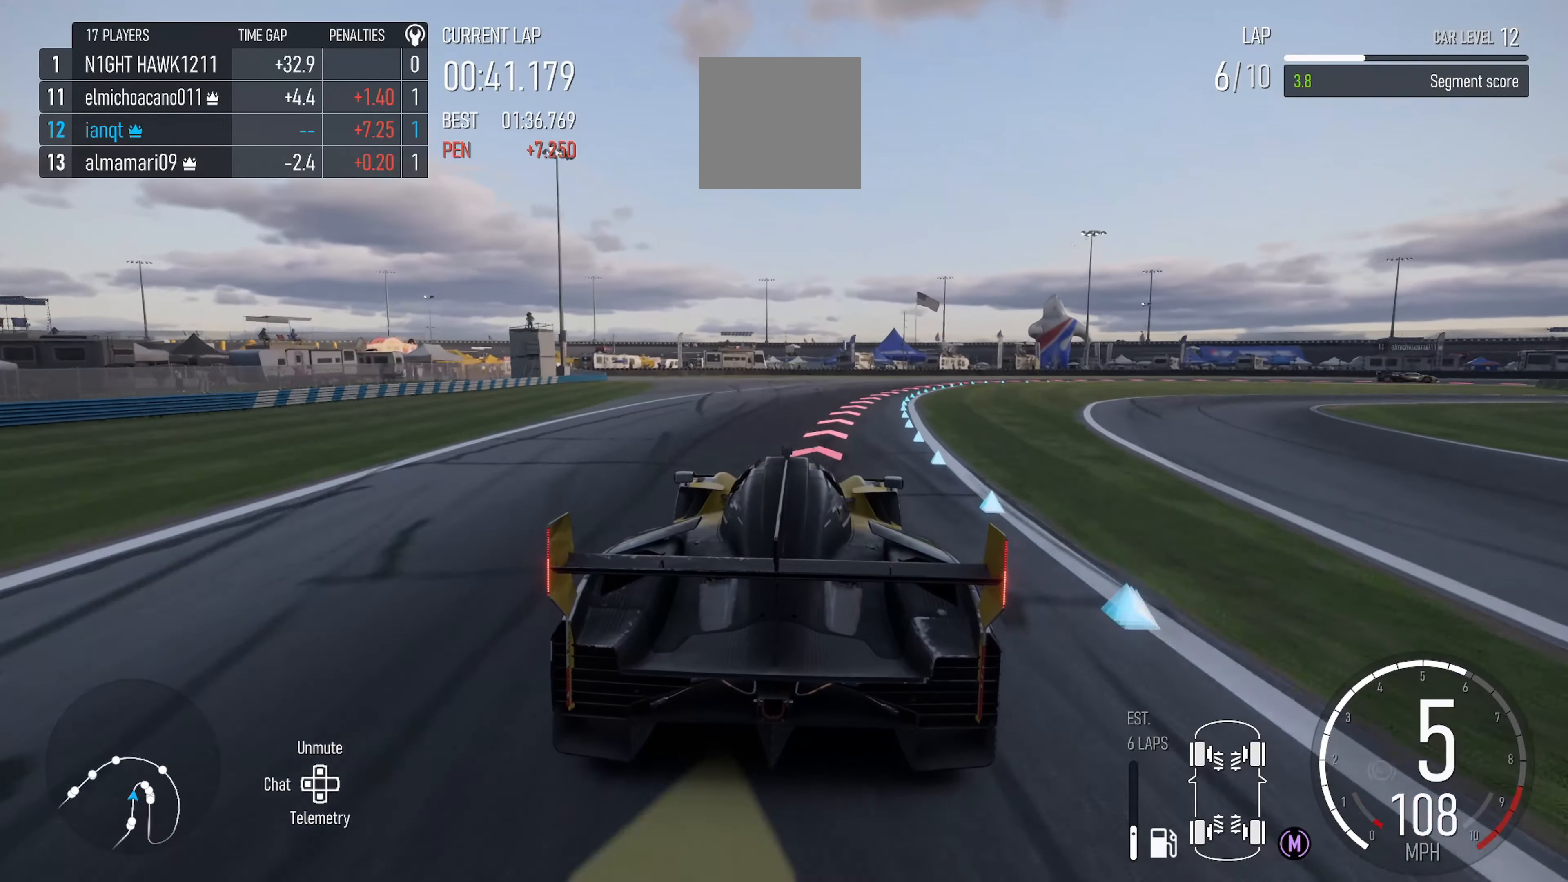
{"buttons": [], "left_stick": "center", "right_stick": "center", "events": [[384, "L2", "up"], [400, "left_stick", "center"]]}
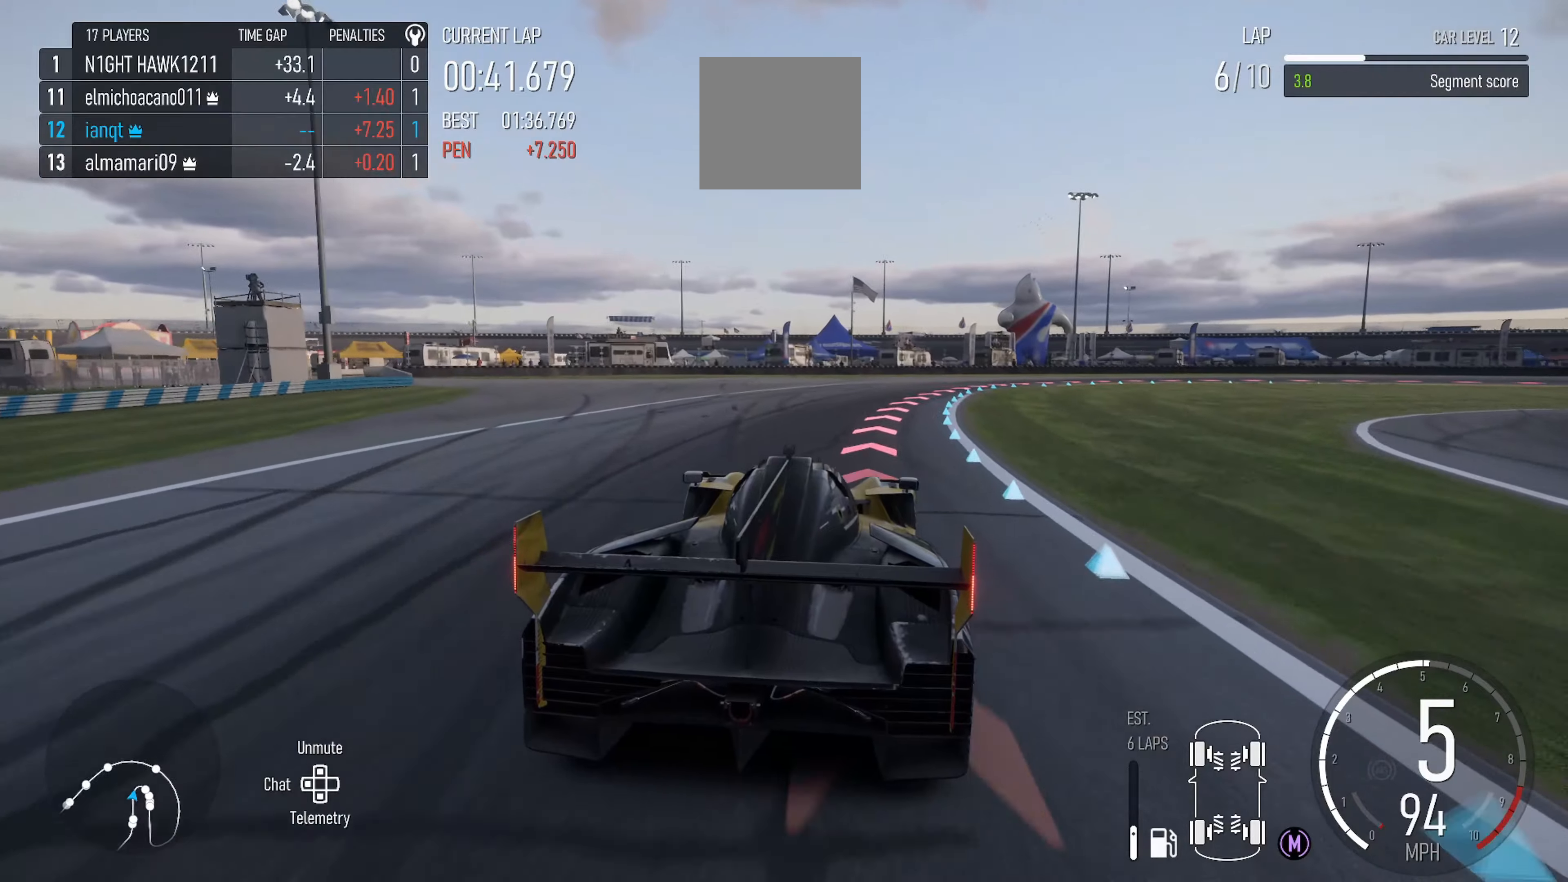
{"buttons": ["L2"], "left_stick": "right", "right_stick": "center", "events": [[17, "left_stick", "right"], [34, "B", "down"], [200, "B", "up"], [334, "L2", "down"]]}
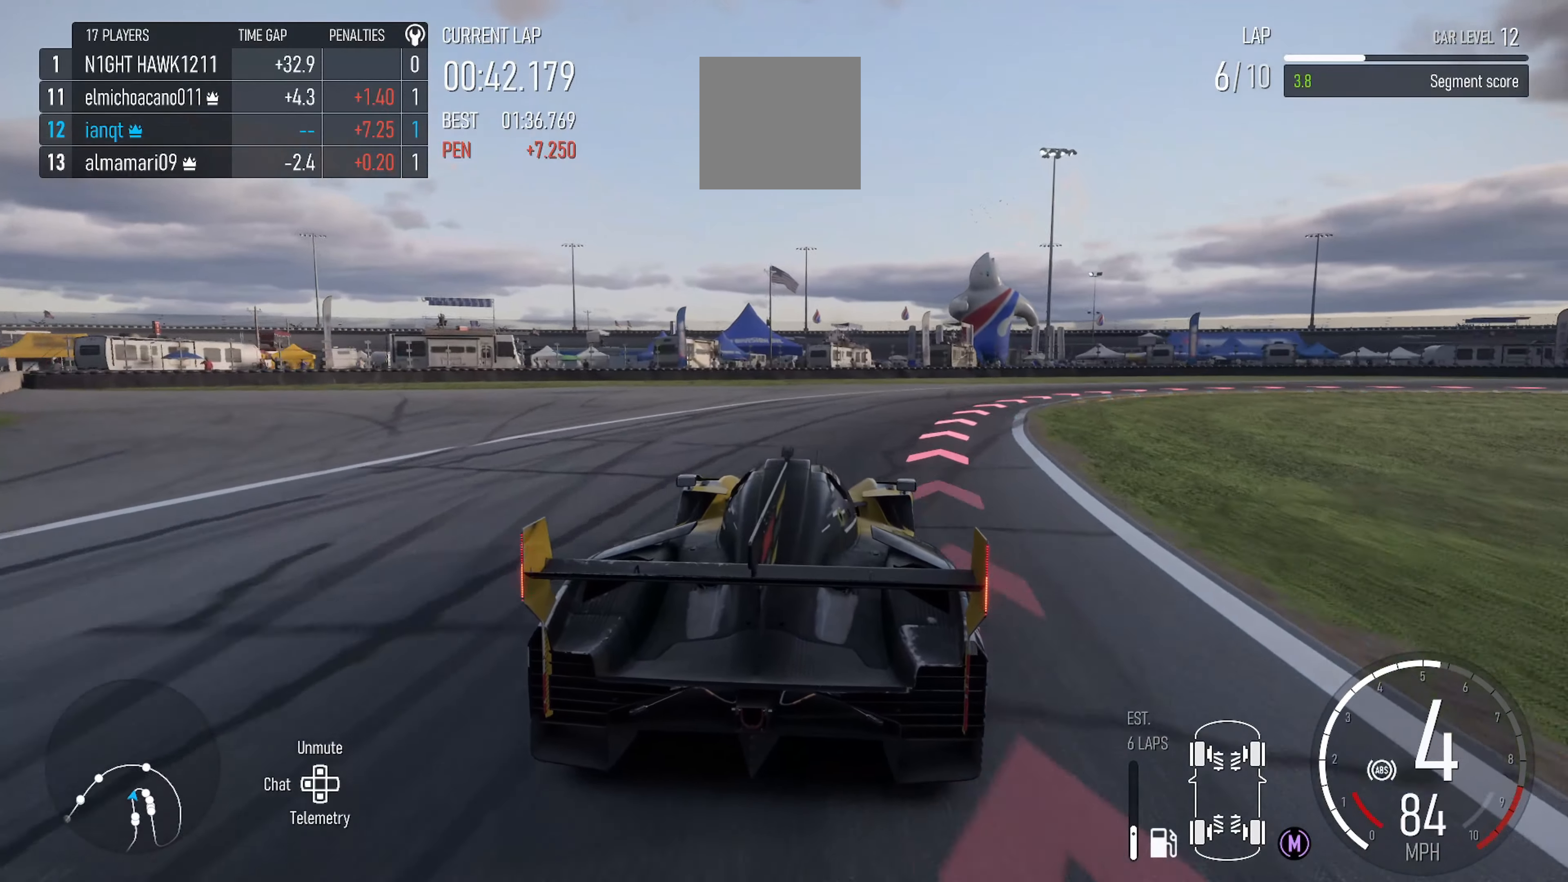
{"buttons": ["L2"], "left_stick": "right", "right_stick": "center", "events": []}
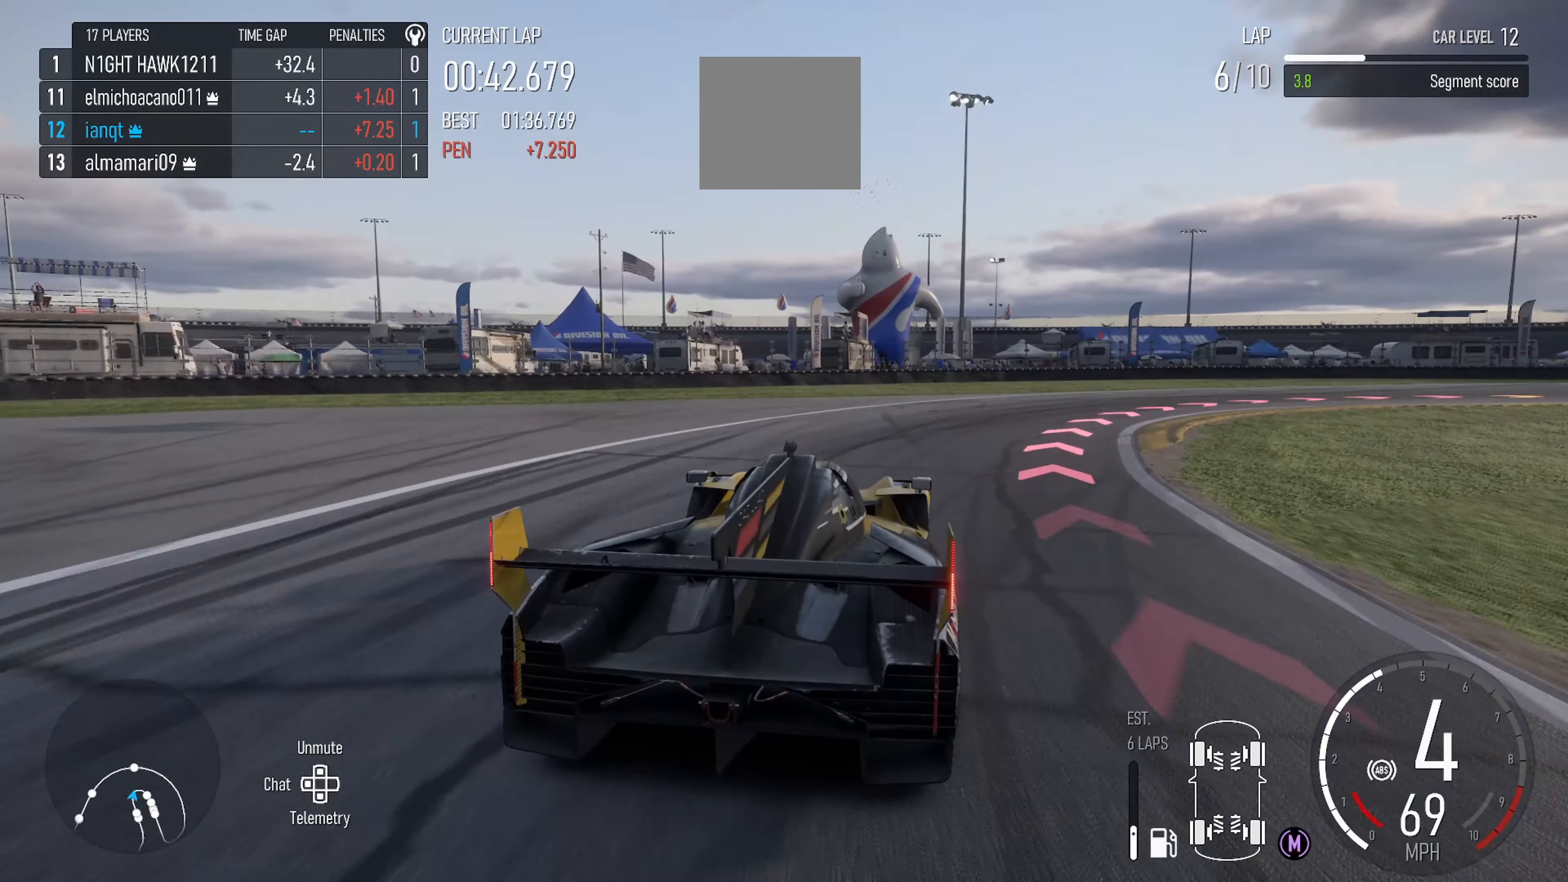
{"buttons": ["L2"], "left_stick": "right", "right_stick": "center", "events": []}
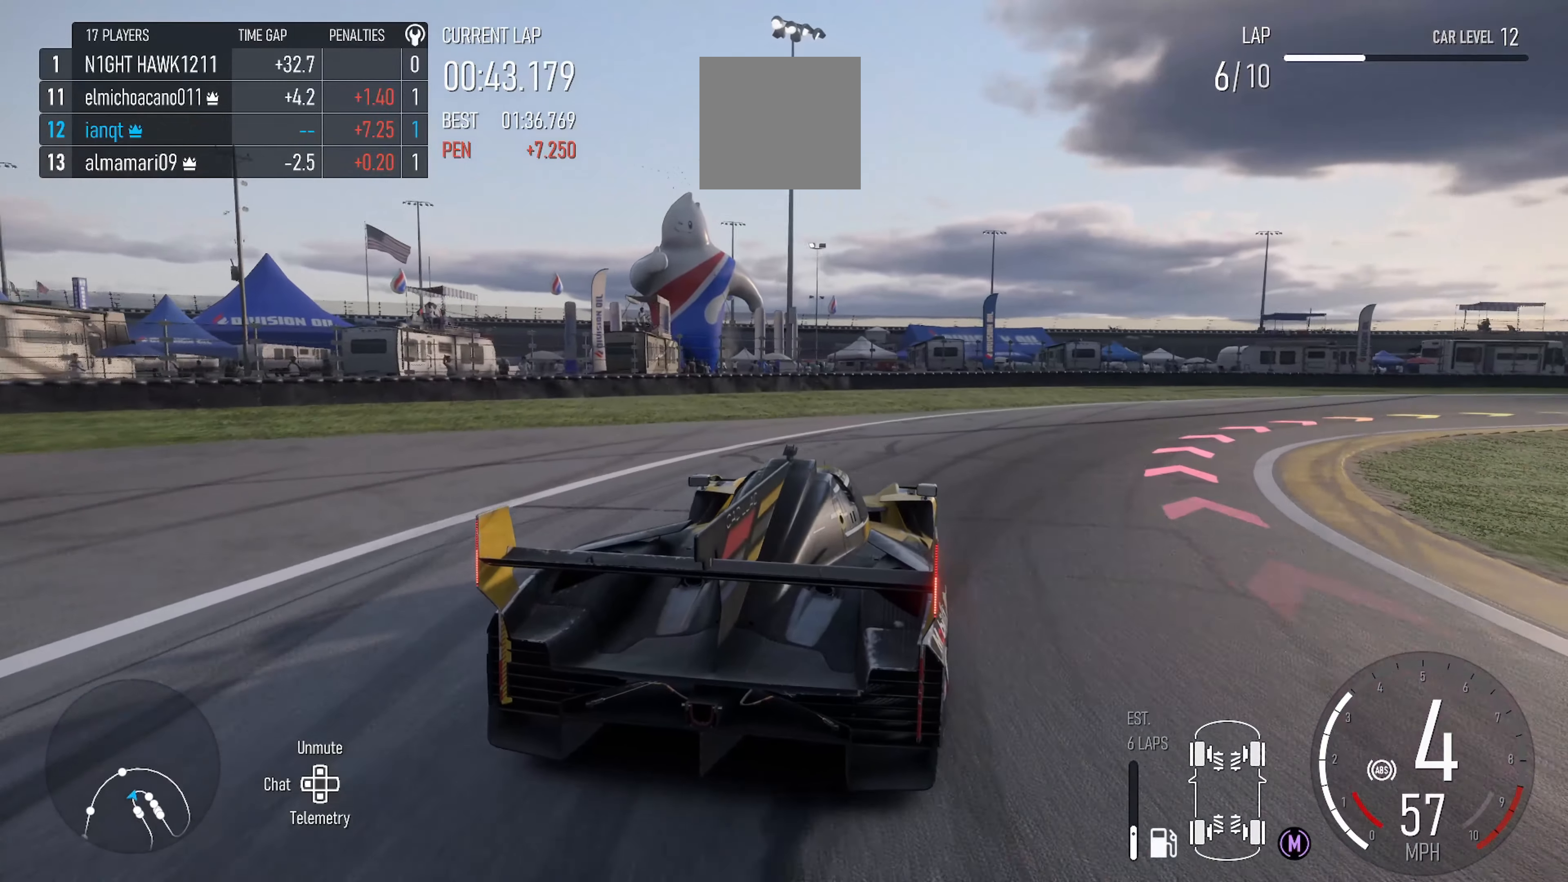
{"buttons": ["L2"], "left_stick": "right", "right_stick": "center", "events": []}
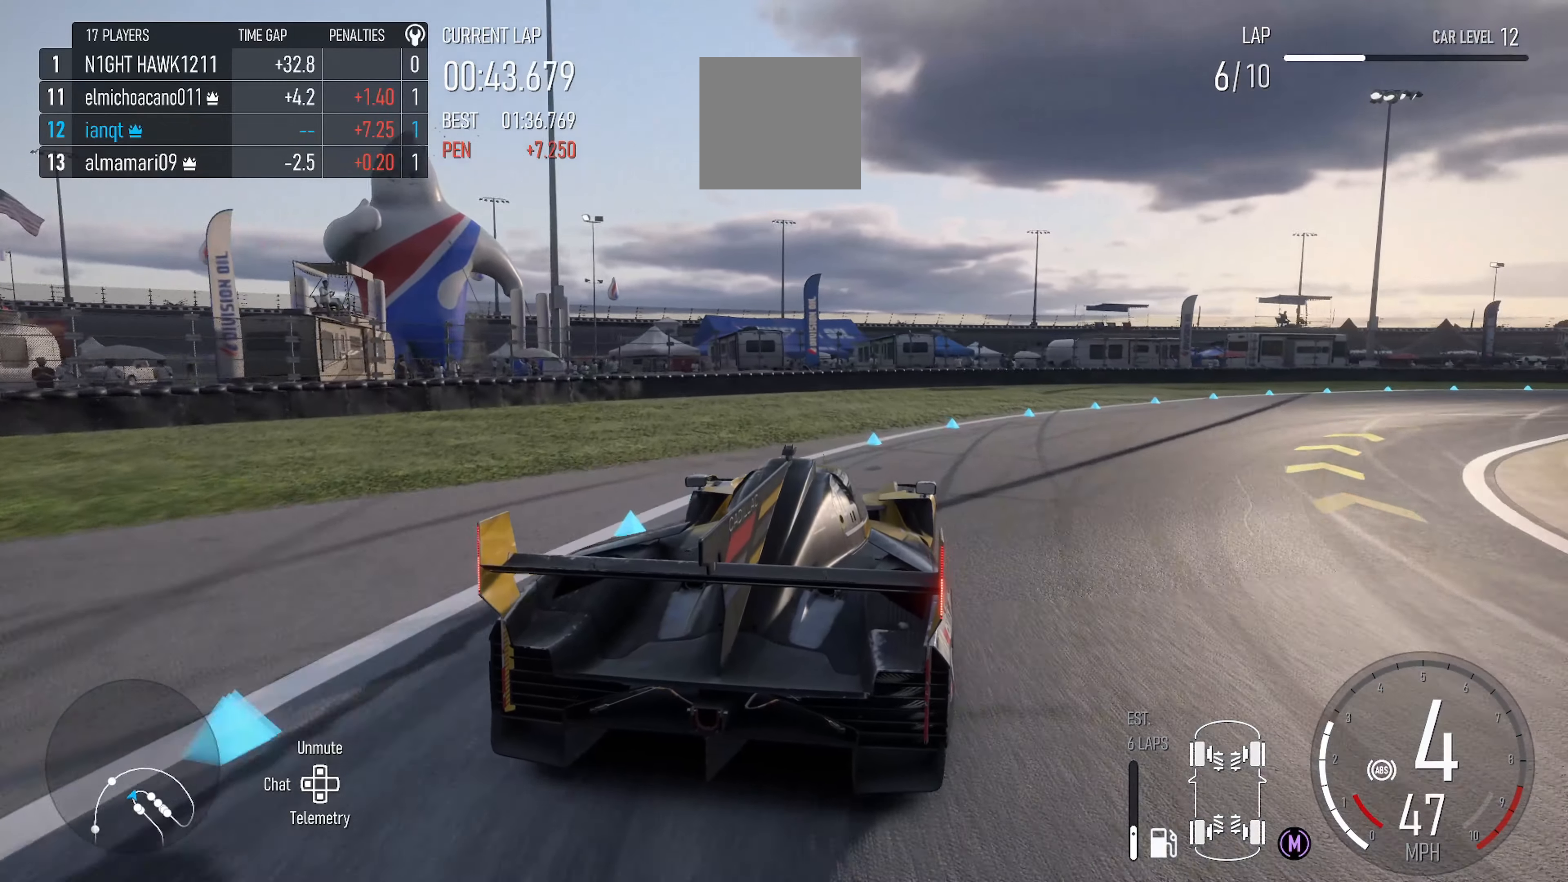
{"buttons": [], "left_stick": "right", "right_stick": "center", "events": [[100, "L2", "up"], [267, "L2", "down"], [484, "L2", "up"]]}
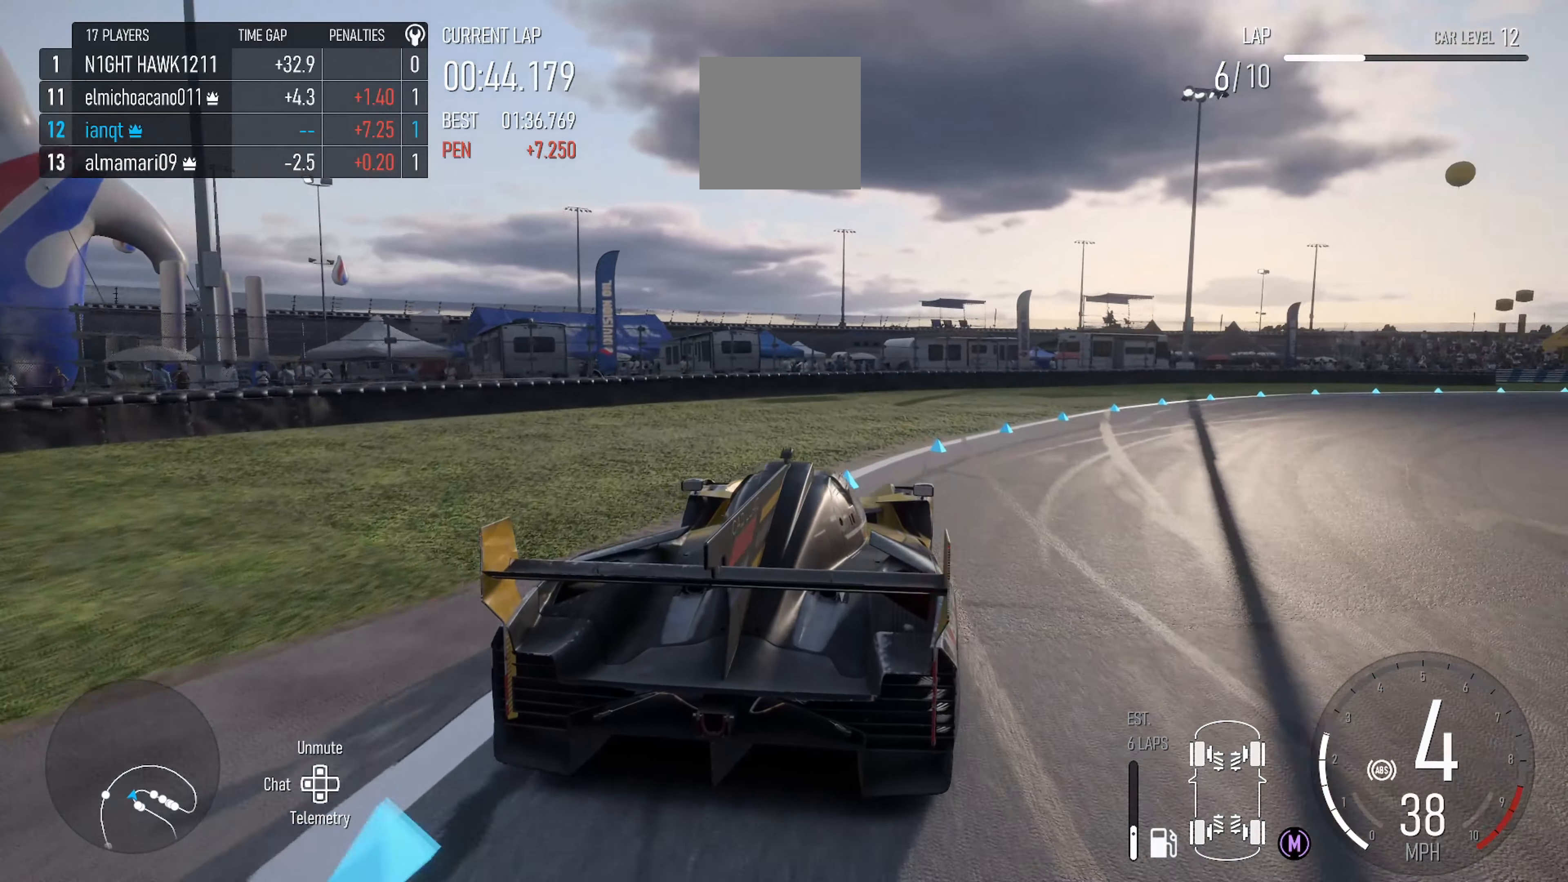
{"buttons": [], "left_stick": "right", "right_stick": "center", "events": []}
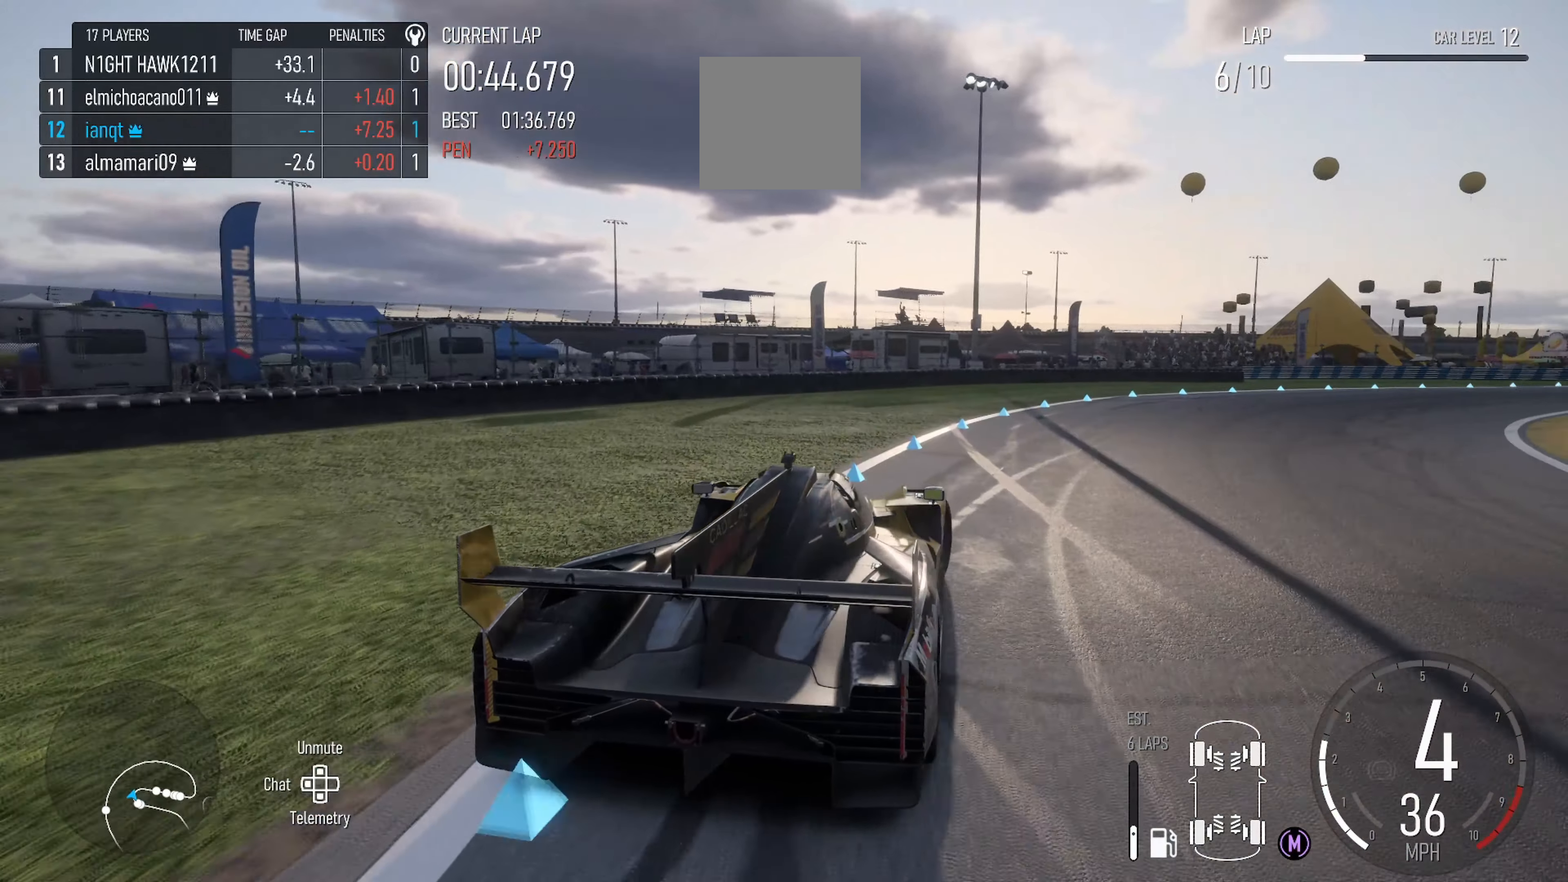
{"buttons": ["R2"], "left_stick": "center", "right_stick": "center", "events": [[84, "B", "down"], [200, "B", "up"], [217, "R2", "down"], [384, "left_stick", "center"]]}